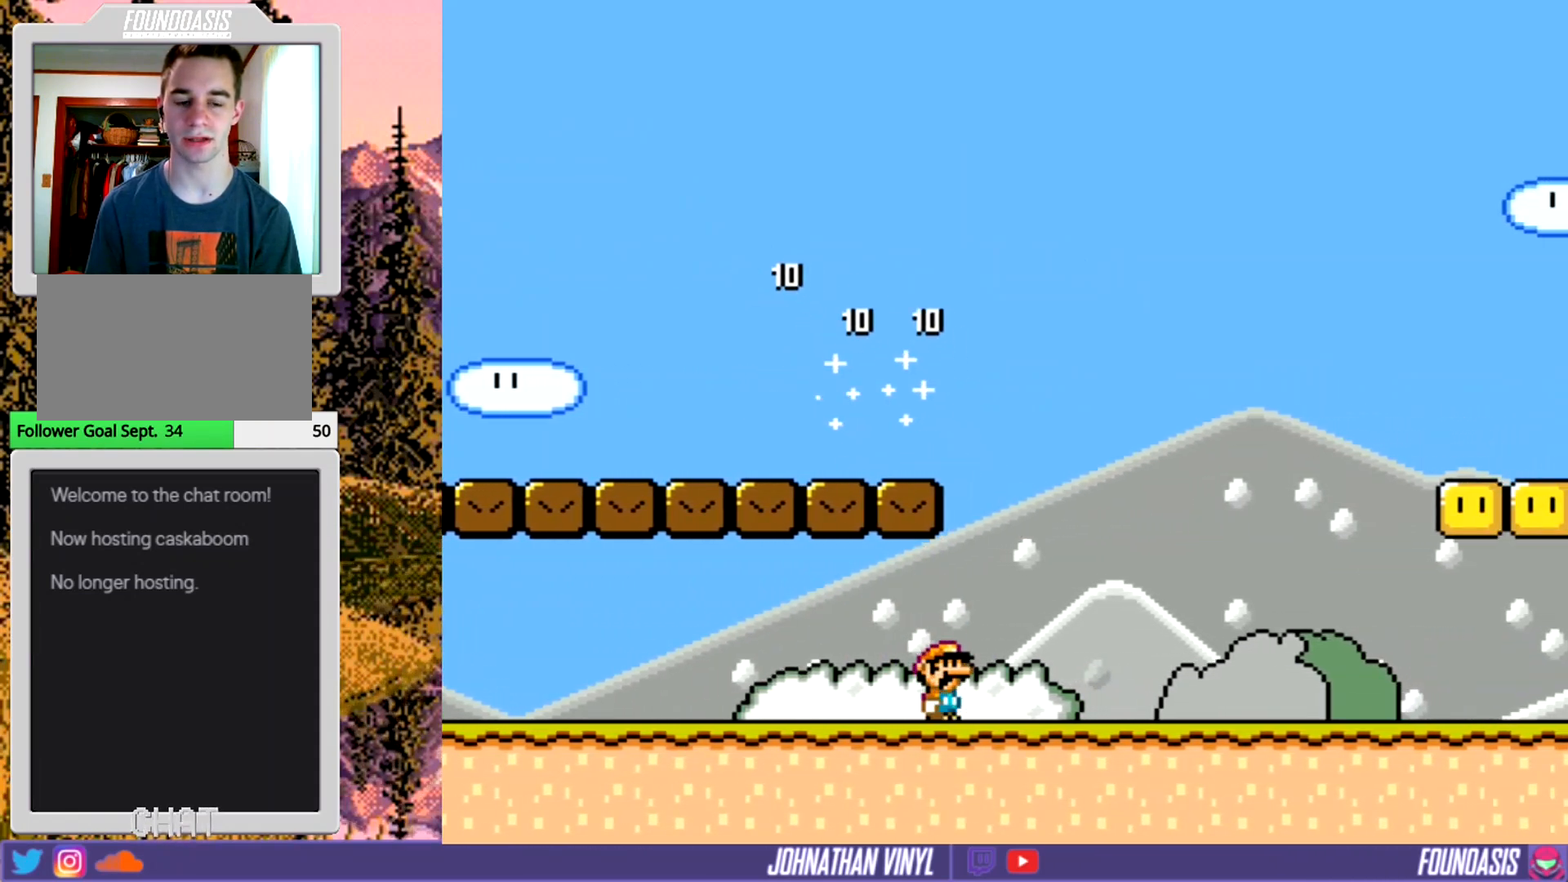
Gameplay with a controller (Nintendo layout); each line is a JSON object with the inputs held at the frame after it. "events" lists button and stick changes between this image and that frame as [ms after this image, input, new state], when the widget could be followed in between. Not read: B L3 R3.
{"buttons": ["Y", "DPAD_RIGHT"], "events": []}
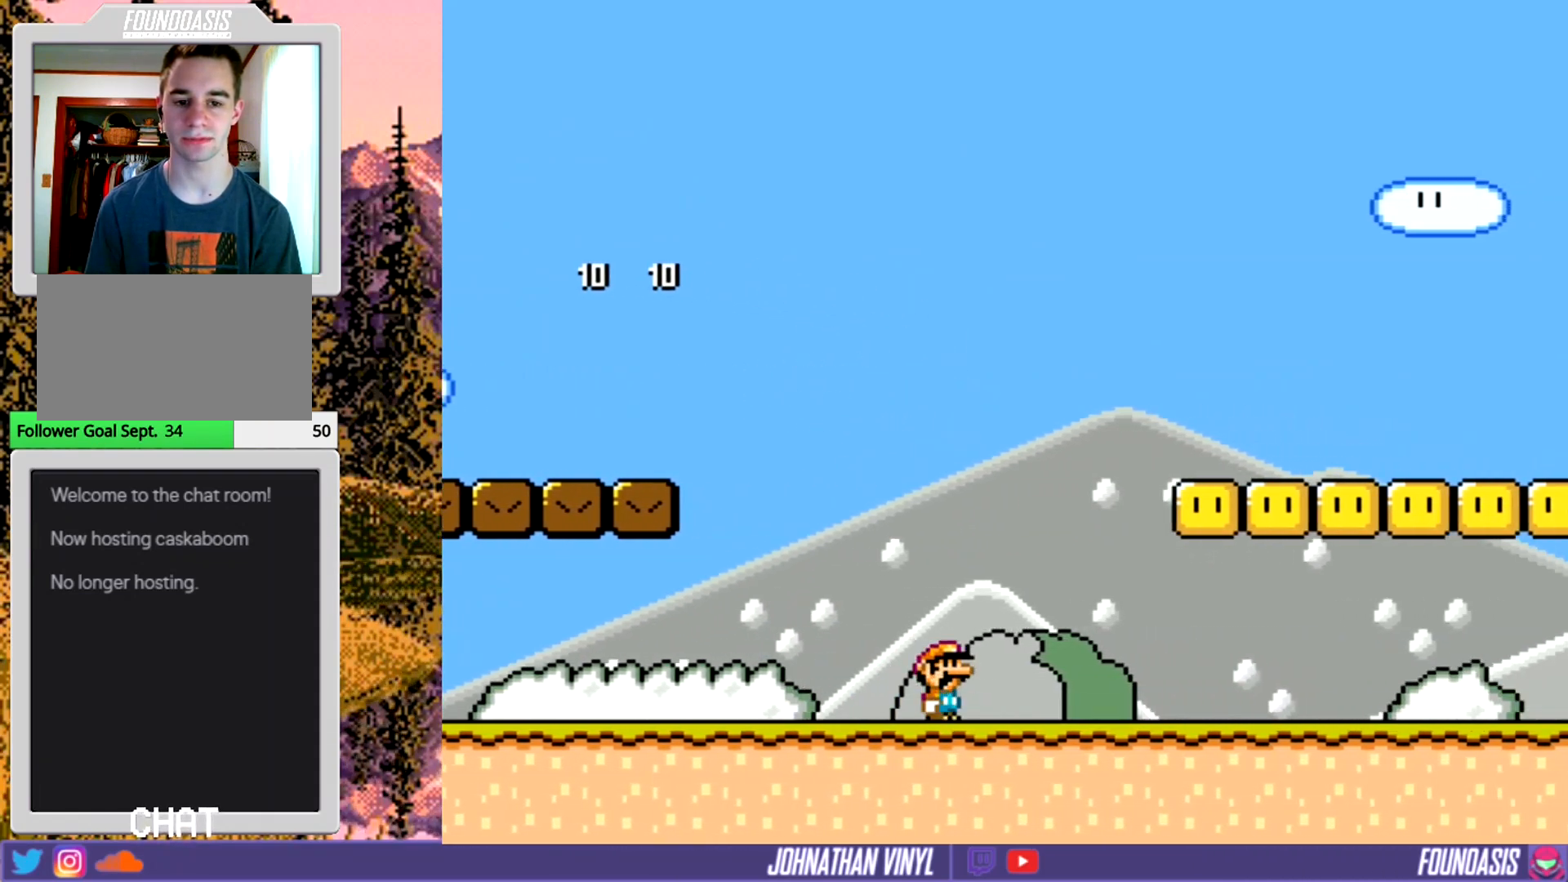
{"buttons": ["Y", "DPAD_LEFT"], "events": [[267, "DPAD_RIGHT", "up"], [433, "DPAD_LEFT", "down"]]}
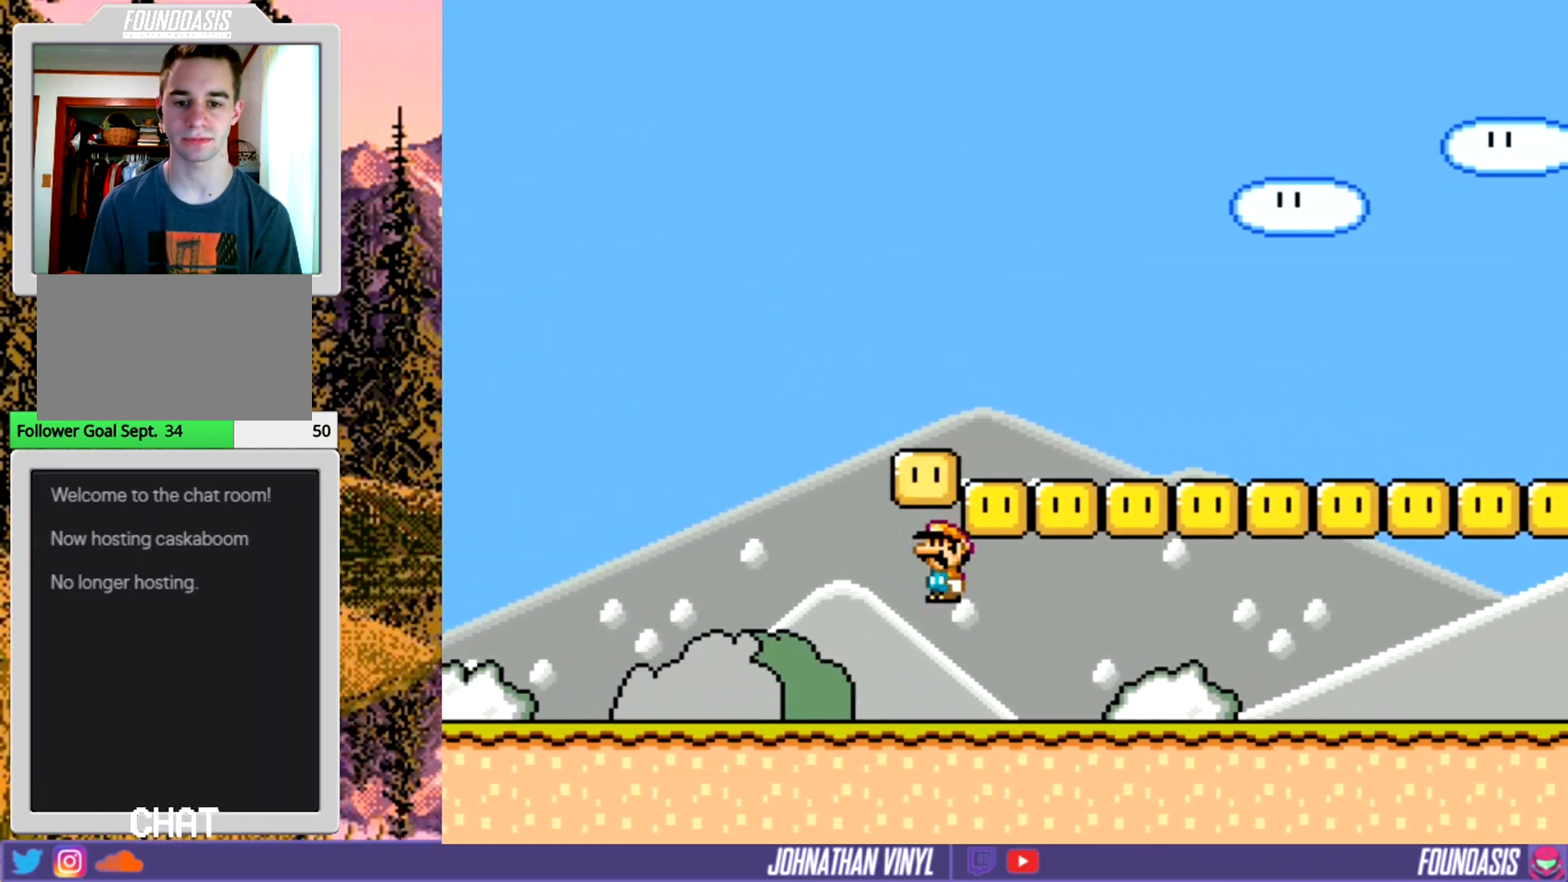
{"buttons": ["Y", "DPAD_RIGHT"], "events": [[400, "DPAD_LEFT", "up"], [467, "DPAD_RIGHT", "down"]]}
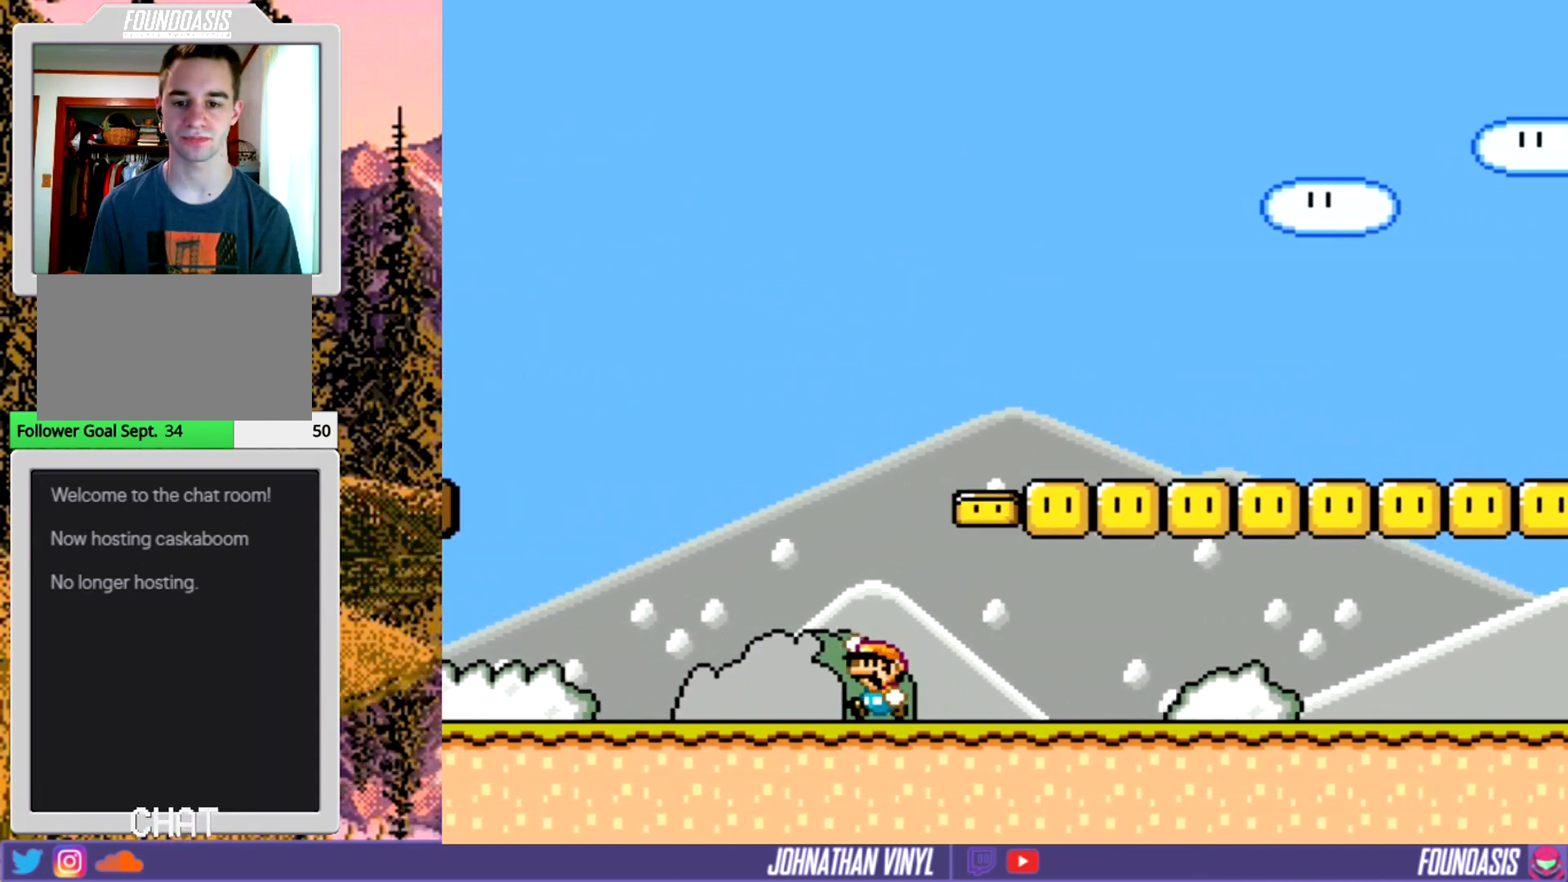
{"buttons": ["Y", "DPAD_RIGHT"], "events": []}
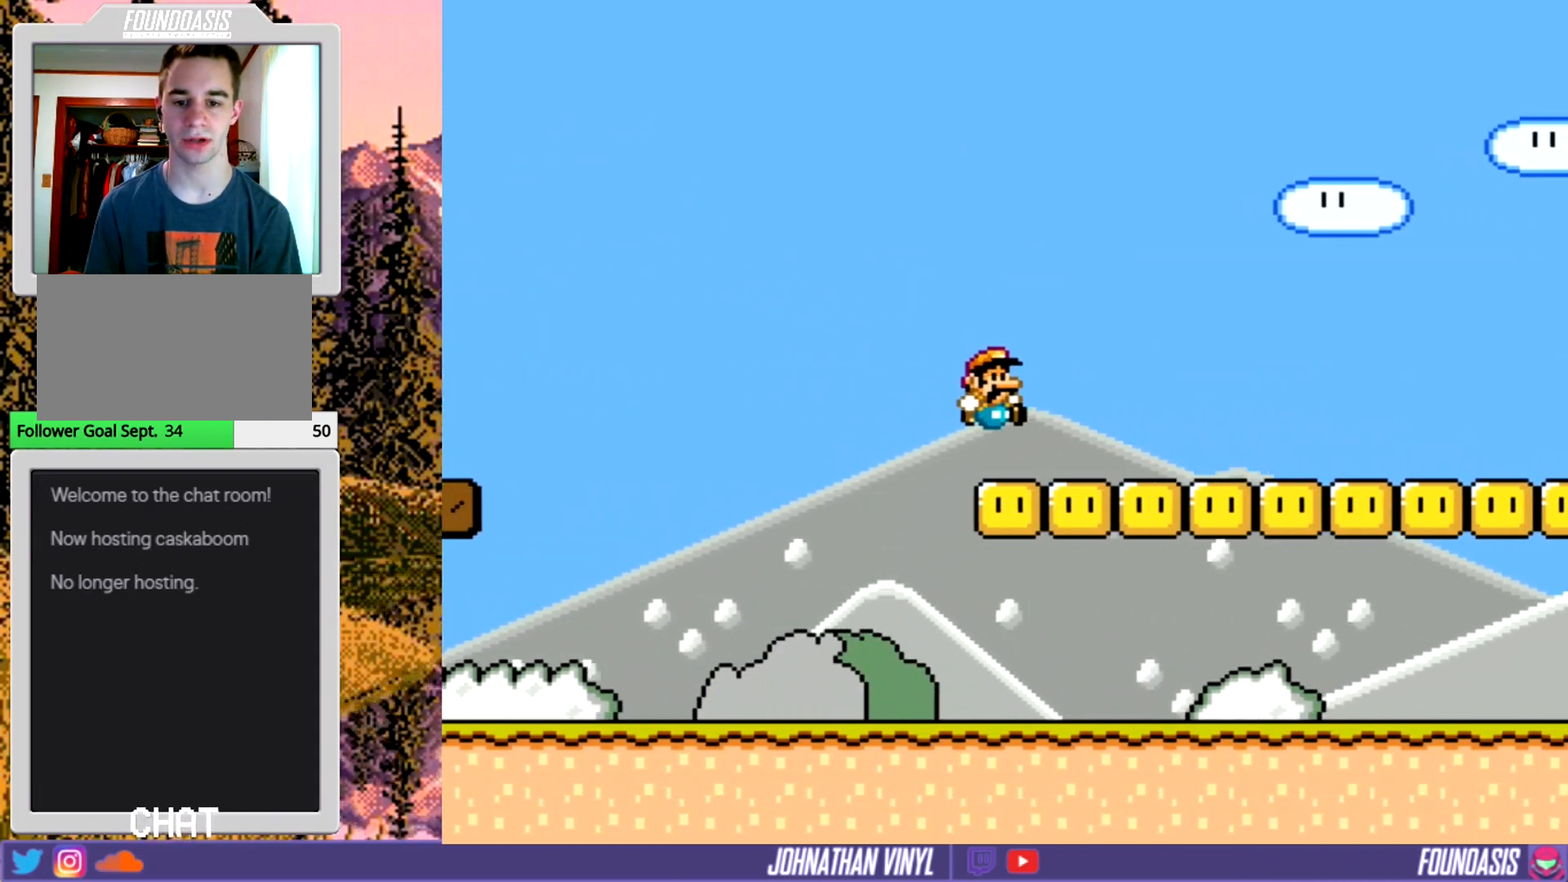
{"buttons": ["Y", "DPAD_RIGHT"], "events": []}
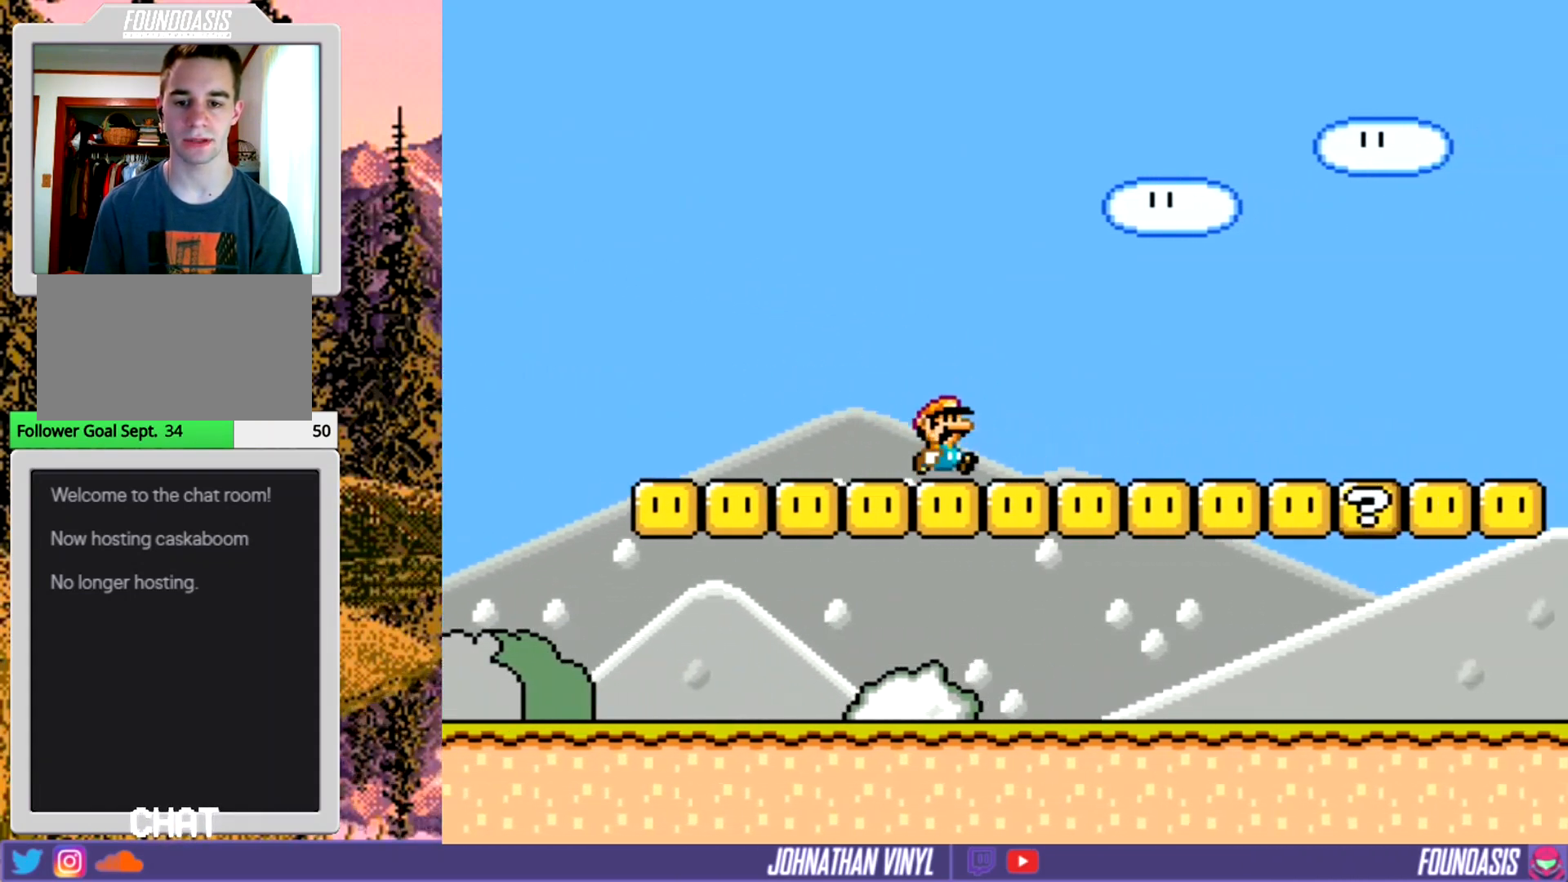
{"buttons": ["Y", "DPAD_RIGHT"], "events": []}
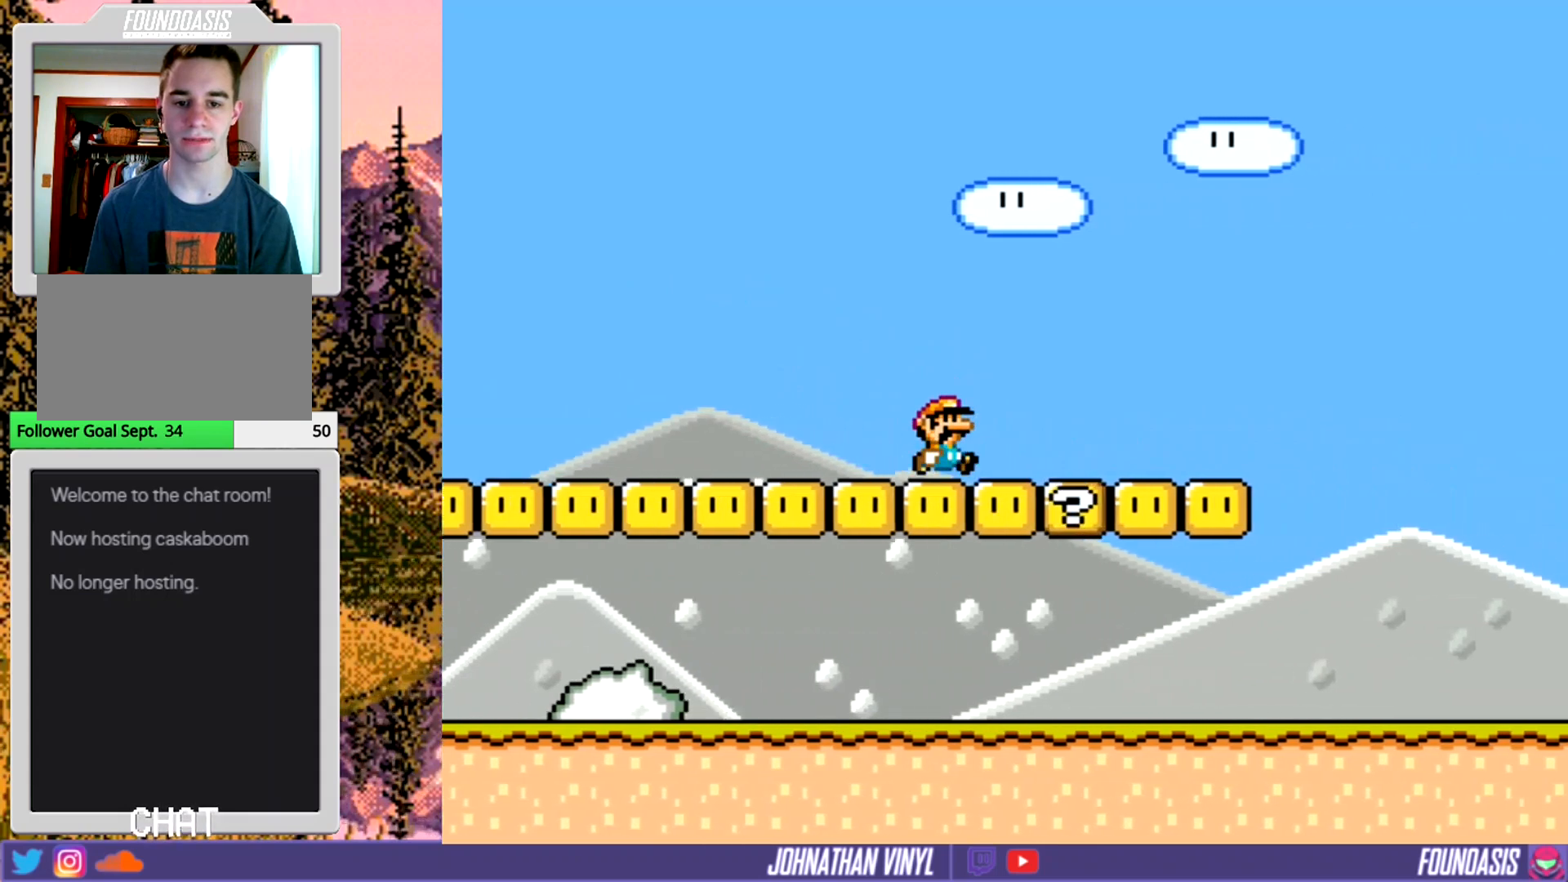
{"buttons": ["Y", "DPAD_LEFT"], "events": [[333, "DPAD_RIGHT", "up"], [500, "DPAD_LEFT", "down"]]}
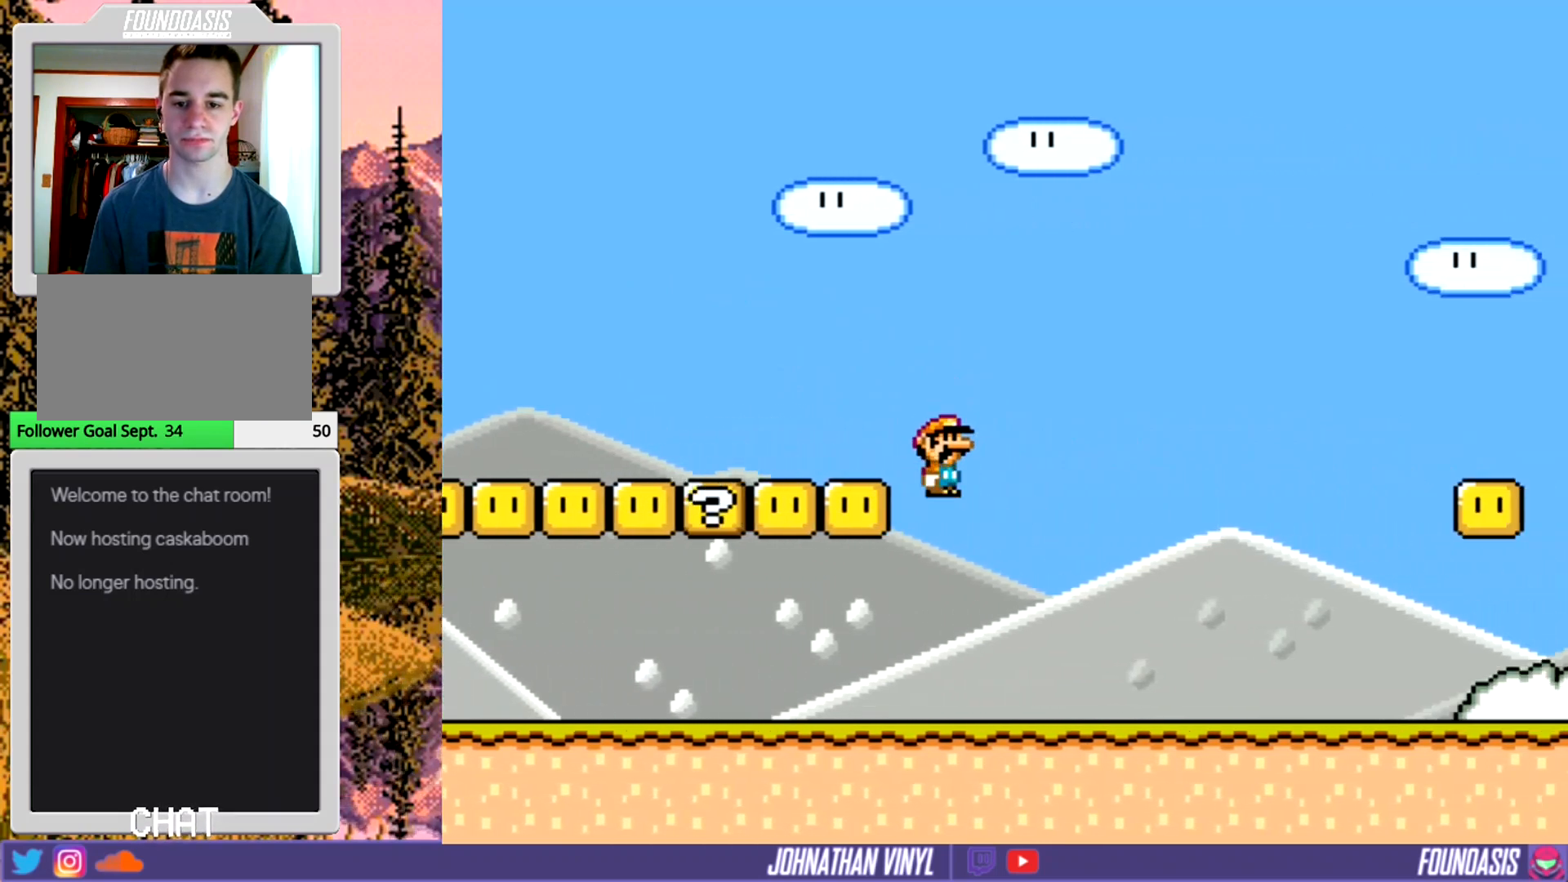
{"buttons": ["Y", "DPAD_LEFT"], "events": []}
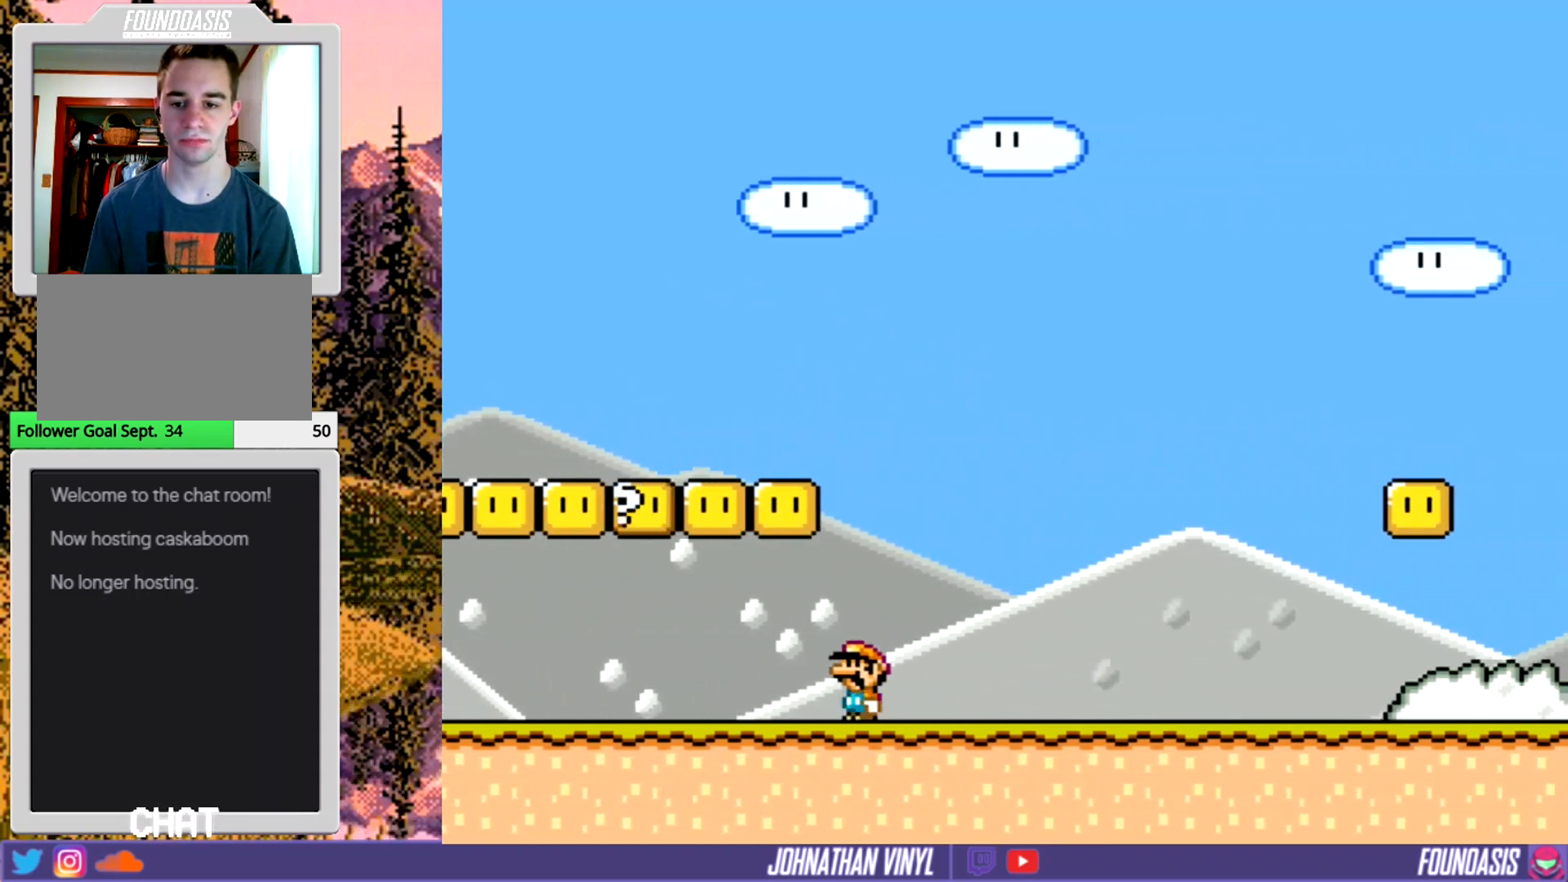
{"buttons": ["Y", "DPAD_RIGHT"], "events": [[200, "DPAD_LEFT", "up"], [300, "DPAD_RIGHT", "down"]]}
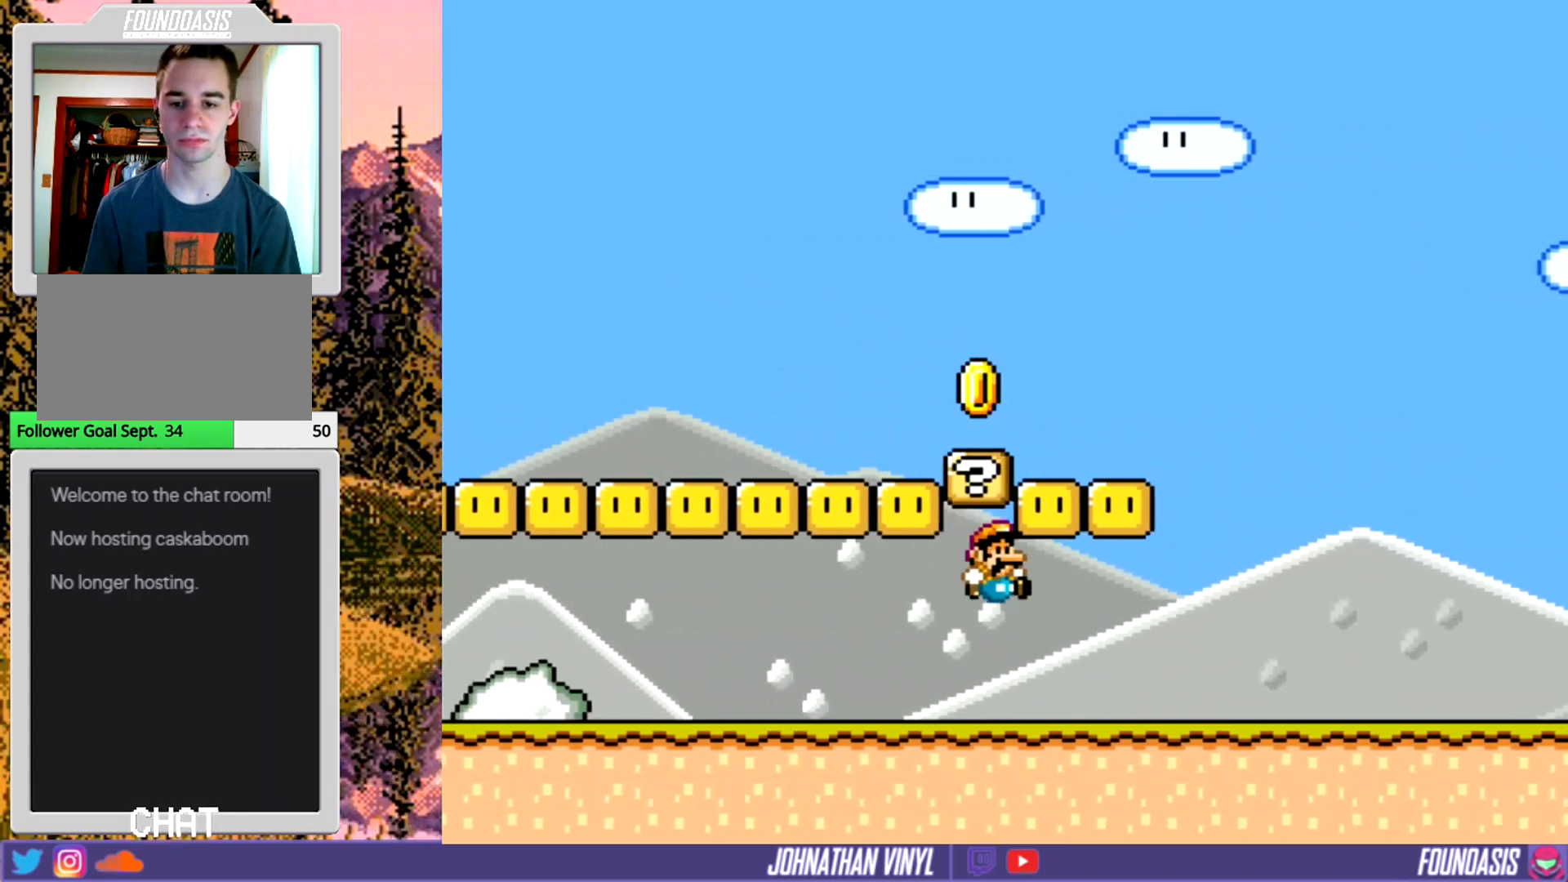
{"buttons": ["Y", "DPAD_RIGHT"], "events": []}
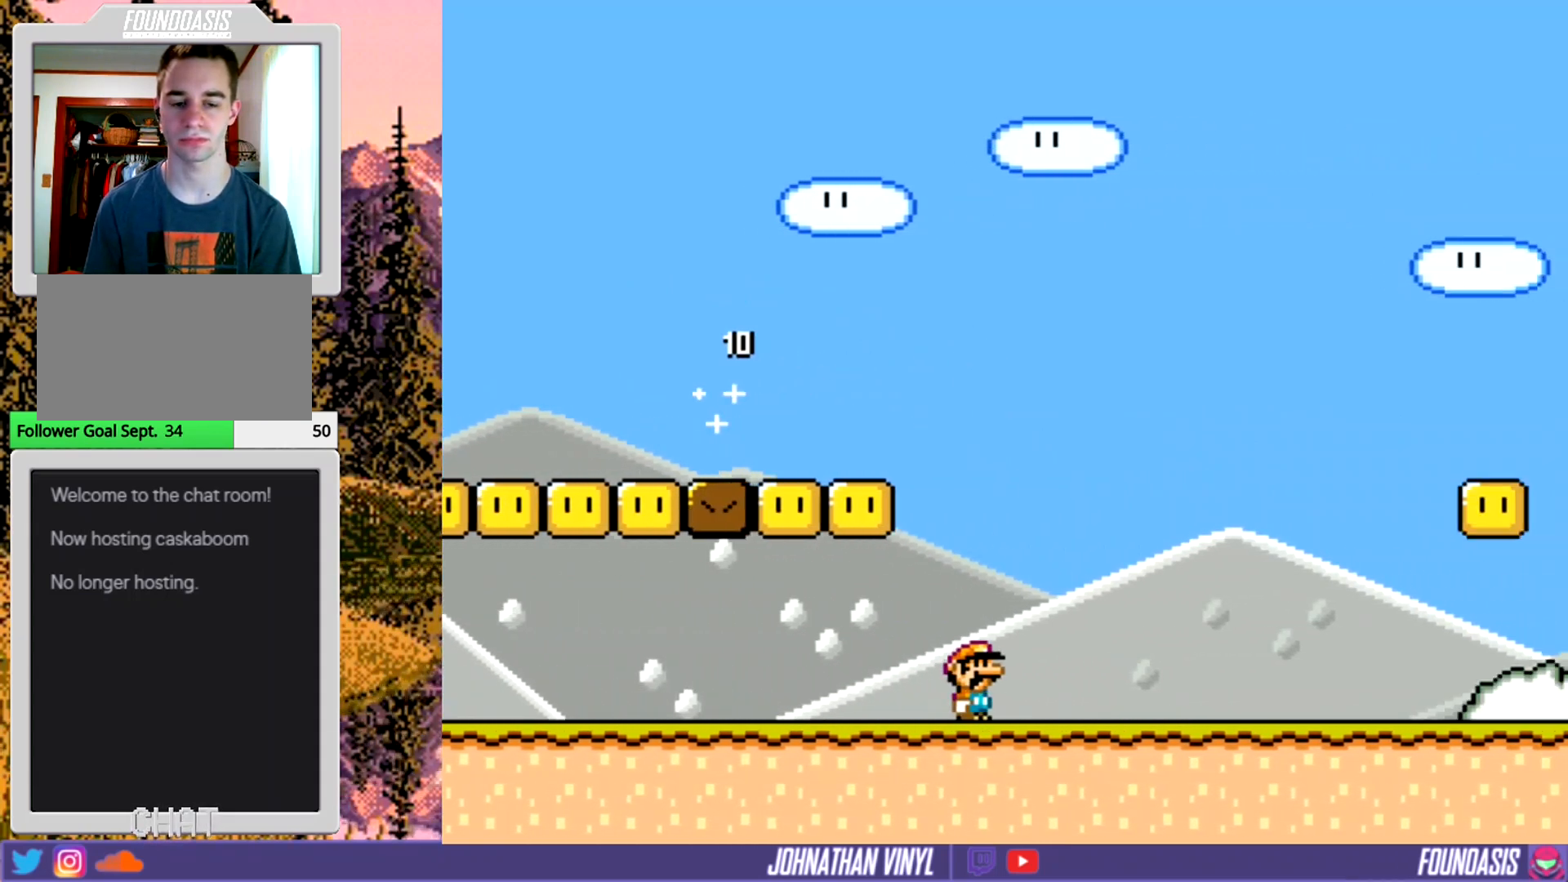
{"buttons": ["Y", "DPAD_RIGHT"], "events": []}
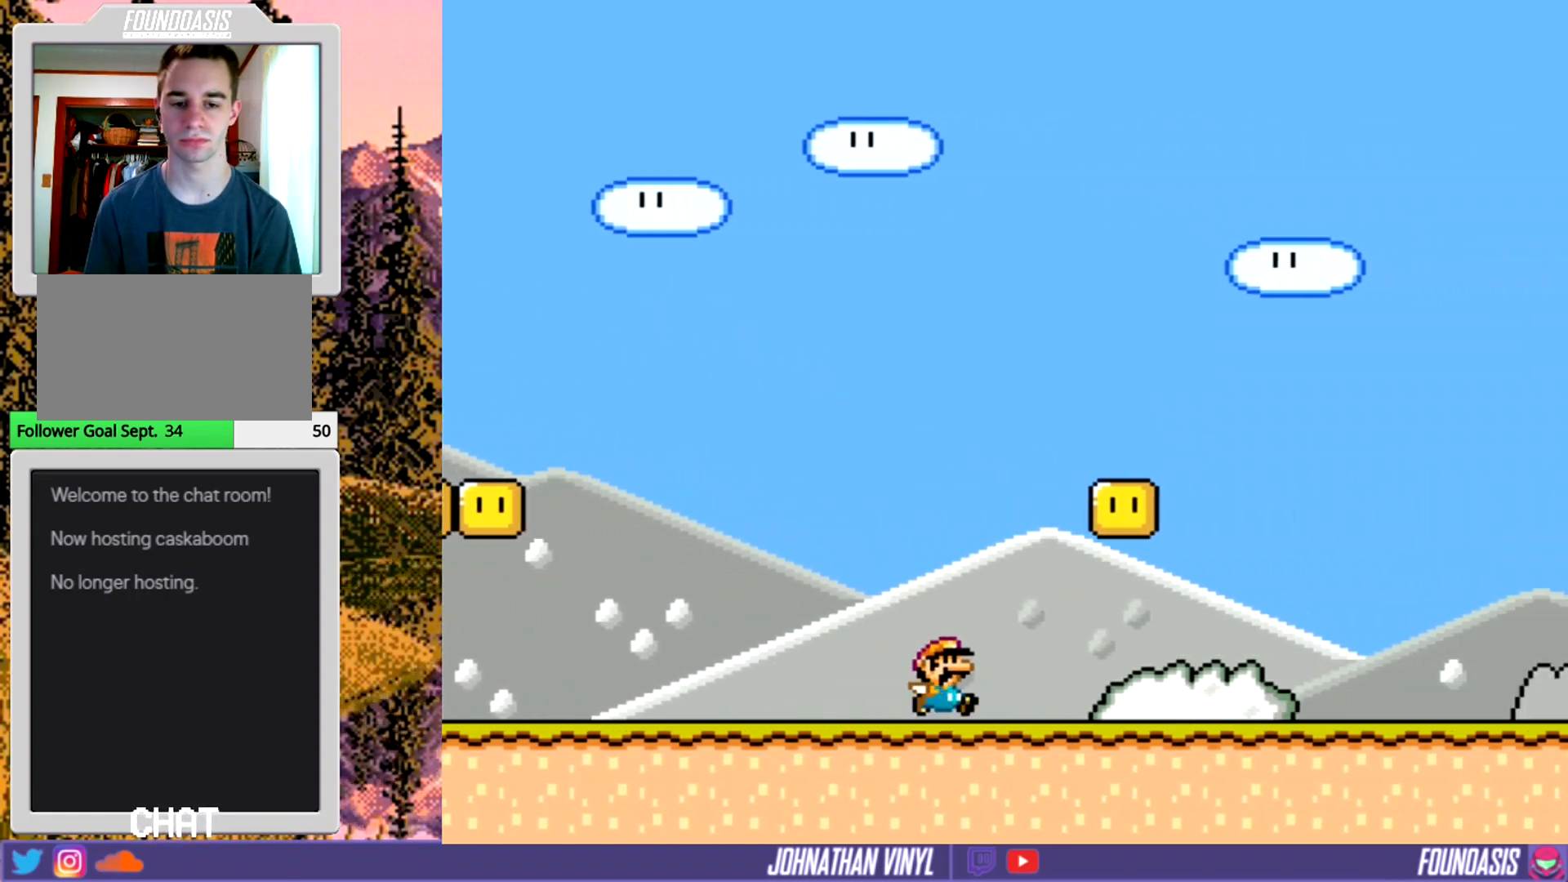
{"buttons": ["Y"], "events": [[133, "DPAD_RIGHT", "up"], [167, "DPAD_LEFT", "down"], [367, "DPAD_LEFT", "up"]]}
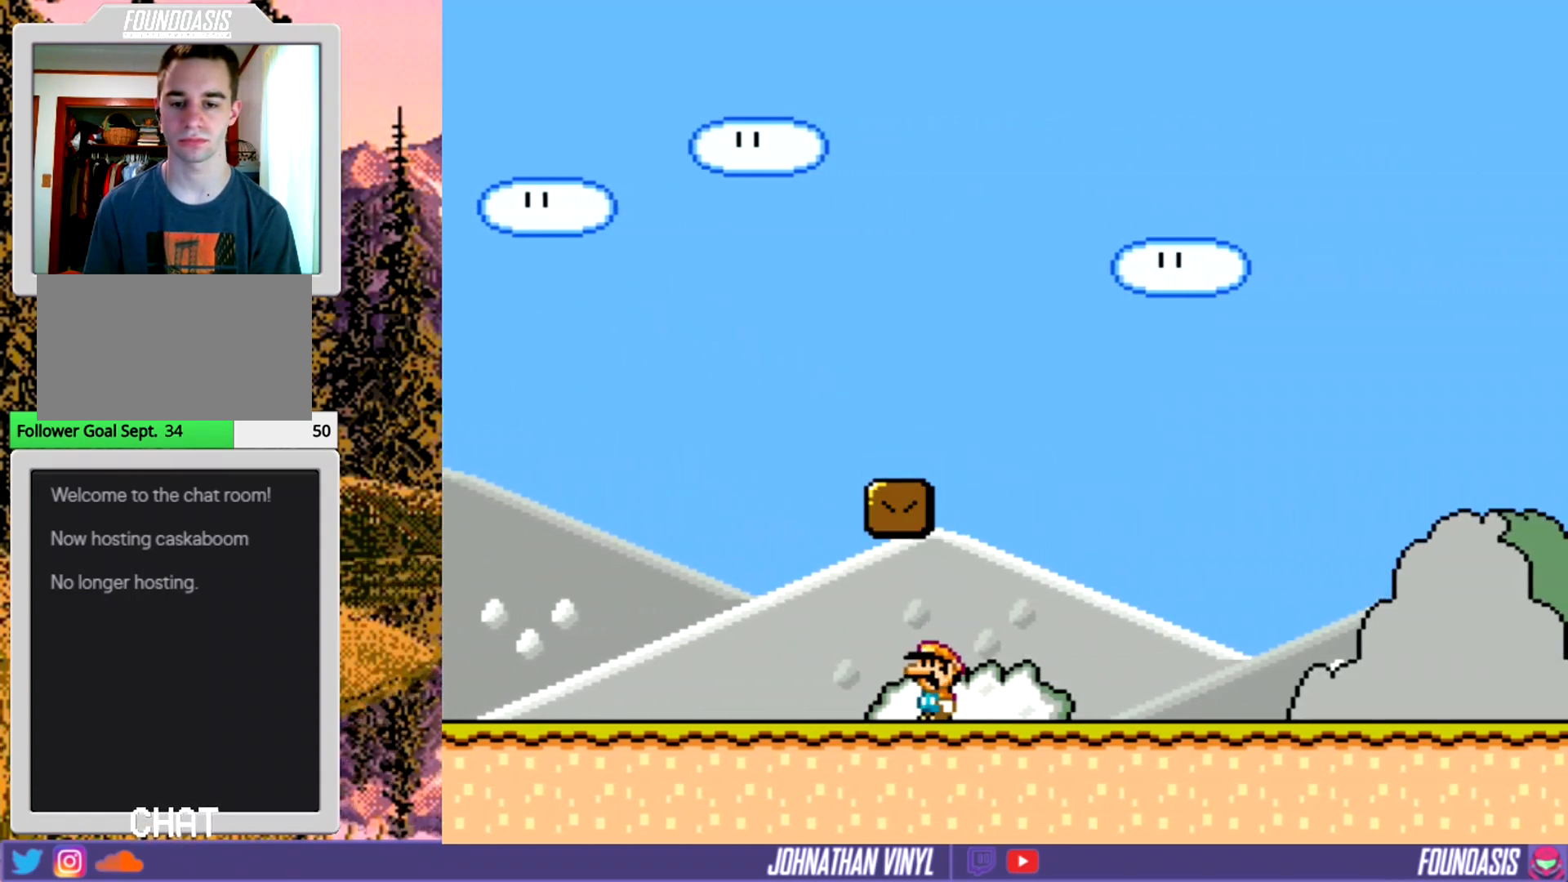
{"buttons": ["Y"], "events": [[33, "DPAD_RIGHT", "down"], [200, "DPAD_RIGHT", "up"]]}
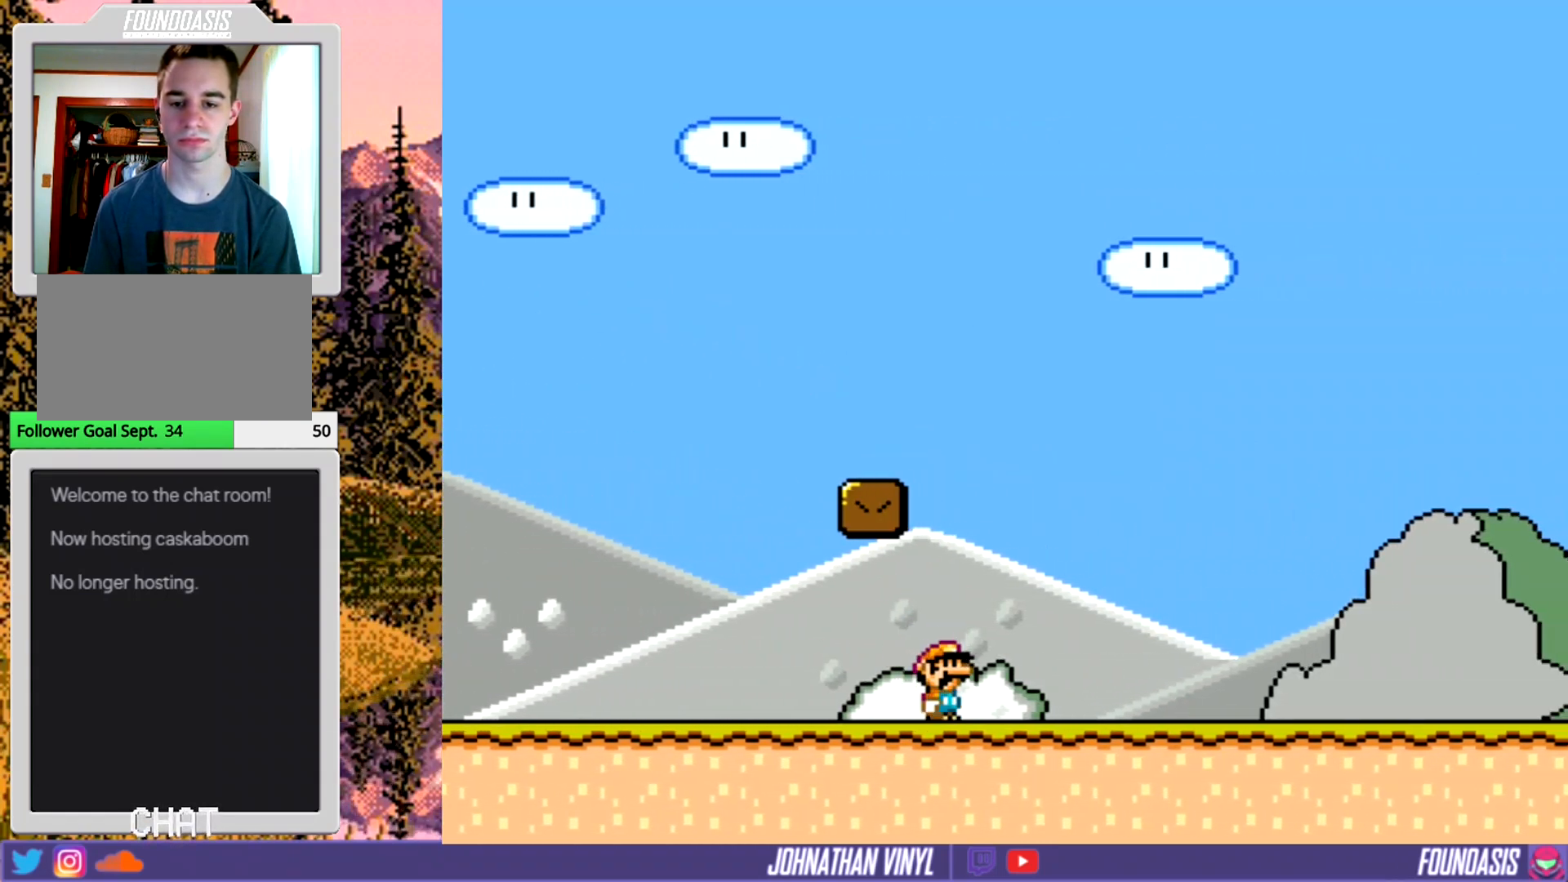
{"buttons": ["Y", "DPAD_RIGHT"], "events": [[100, "DPAD_RIGHT", "down"]]}
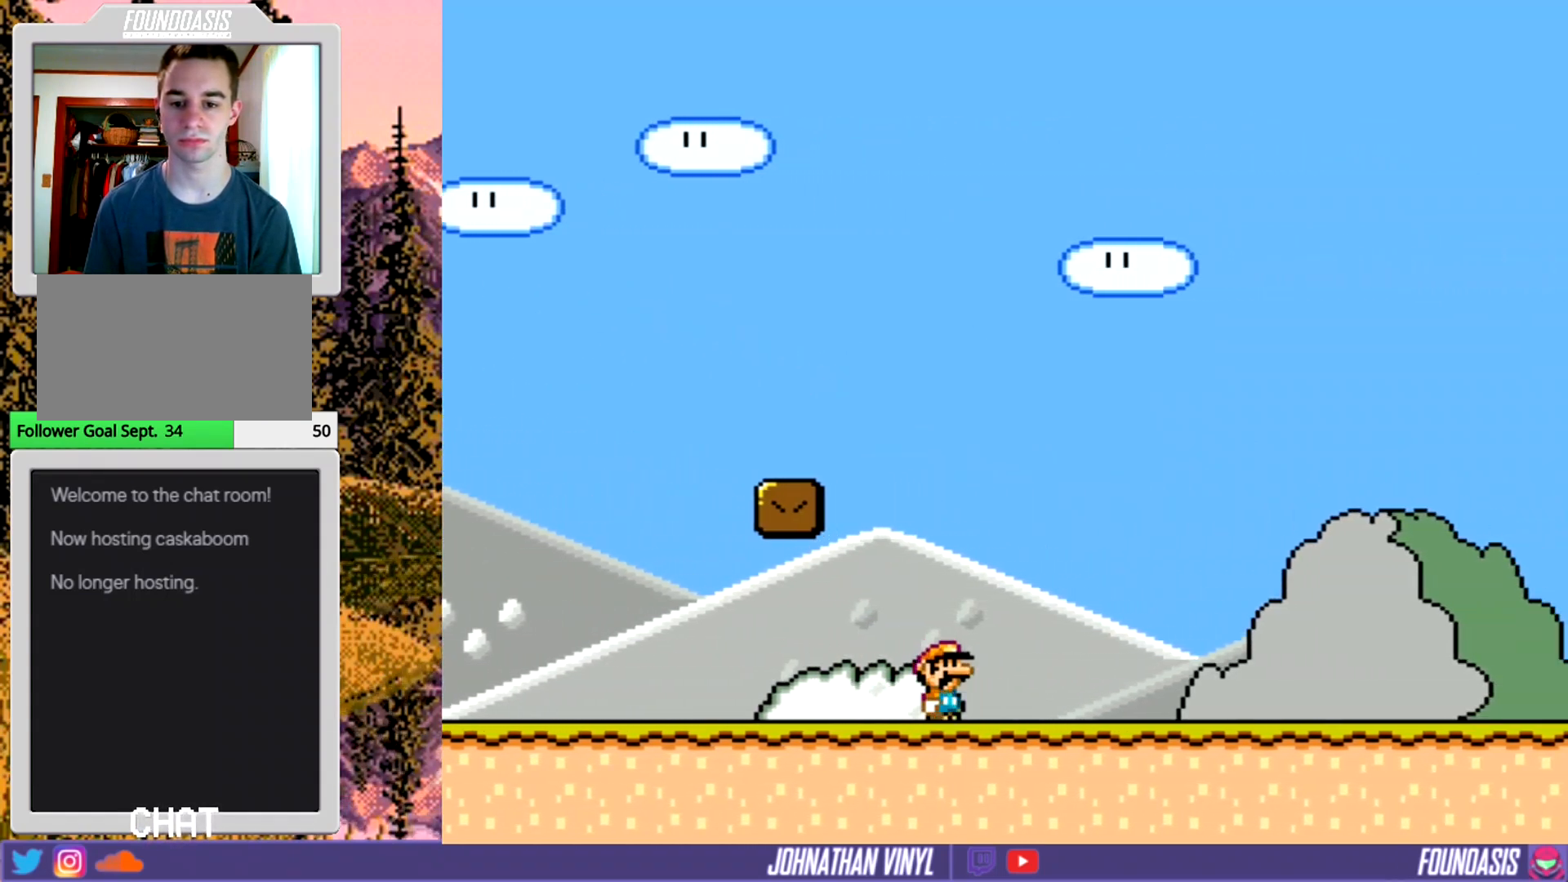
{"buttons": ["Y", "DPAD_RIGHT"], "events": []}
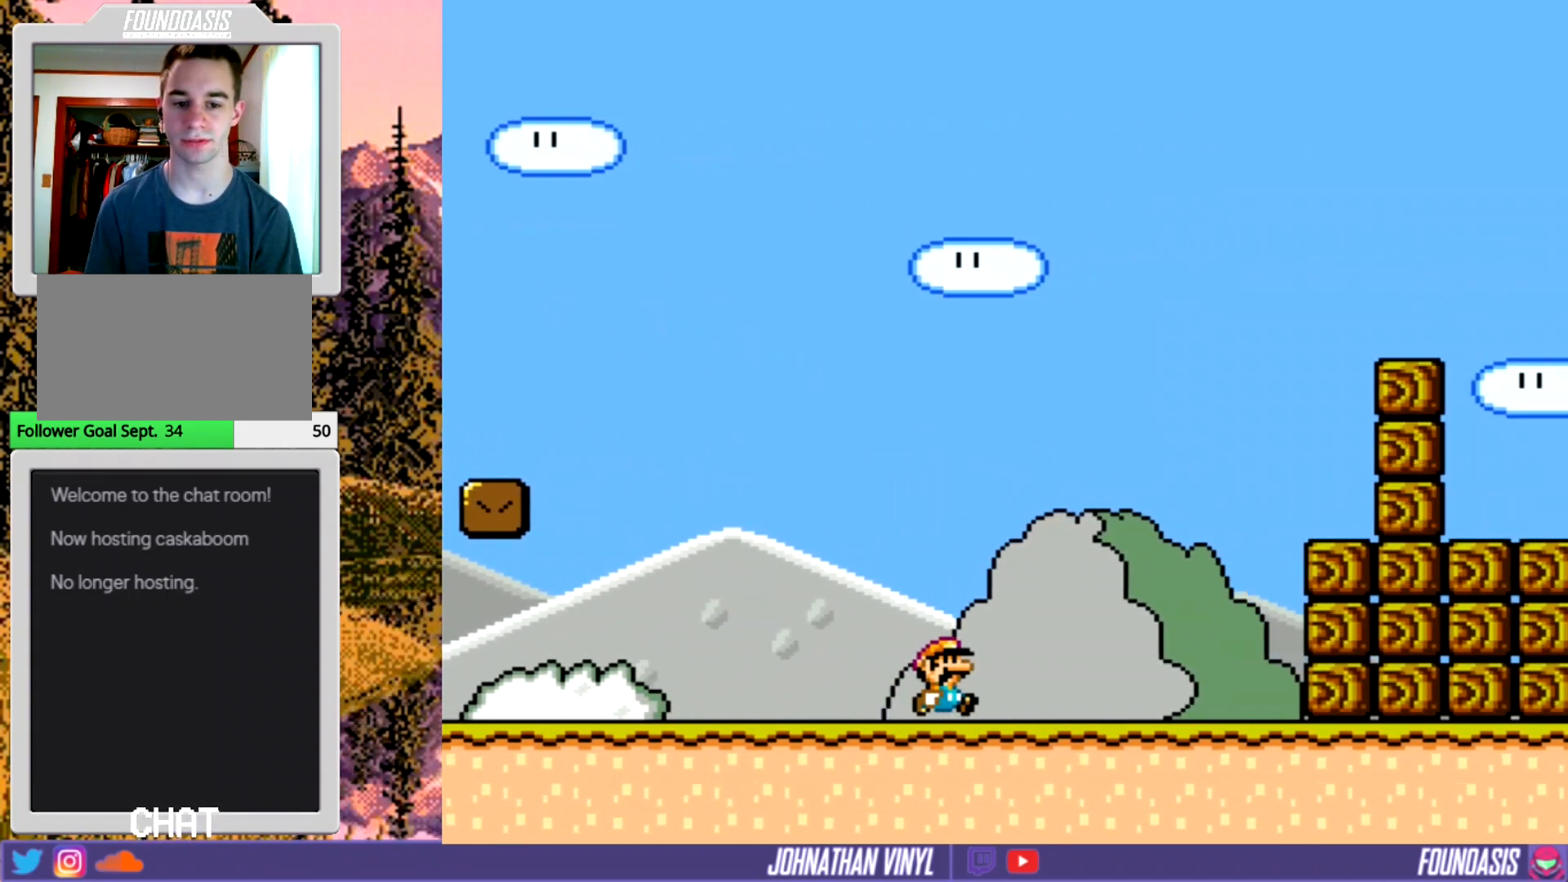
{"buttons": ["Y", "DPAD_RIGHT"], "events": []}
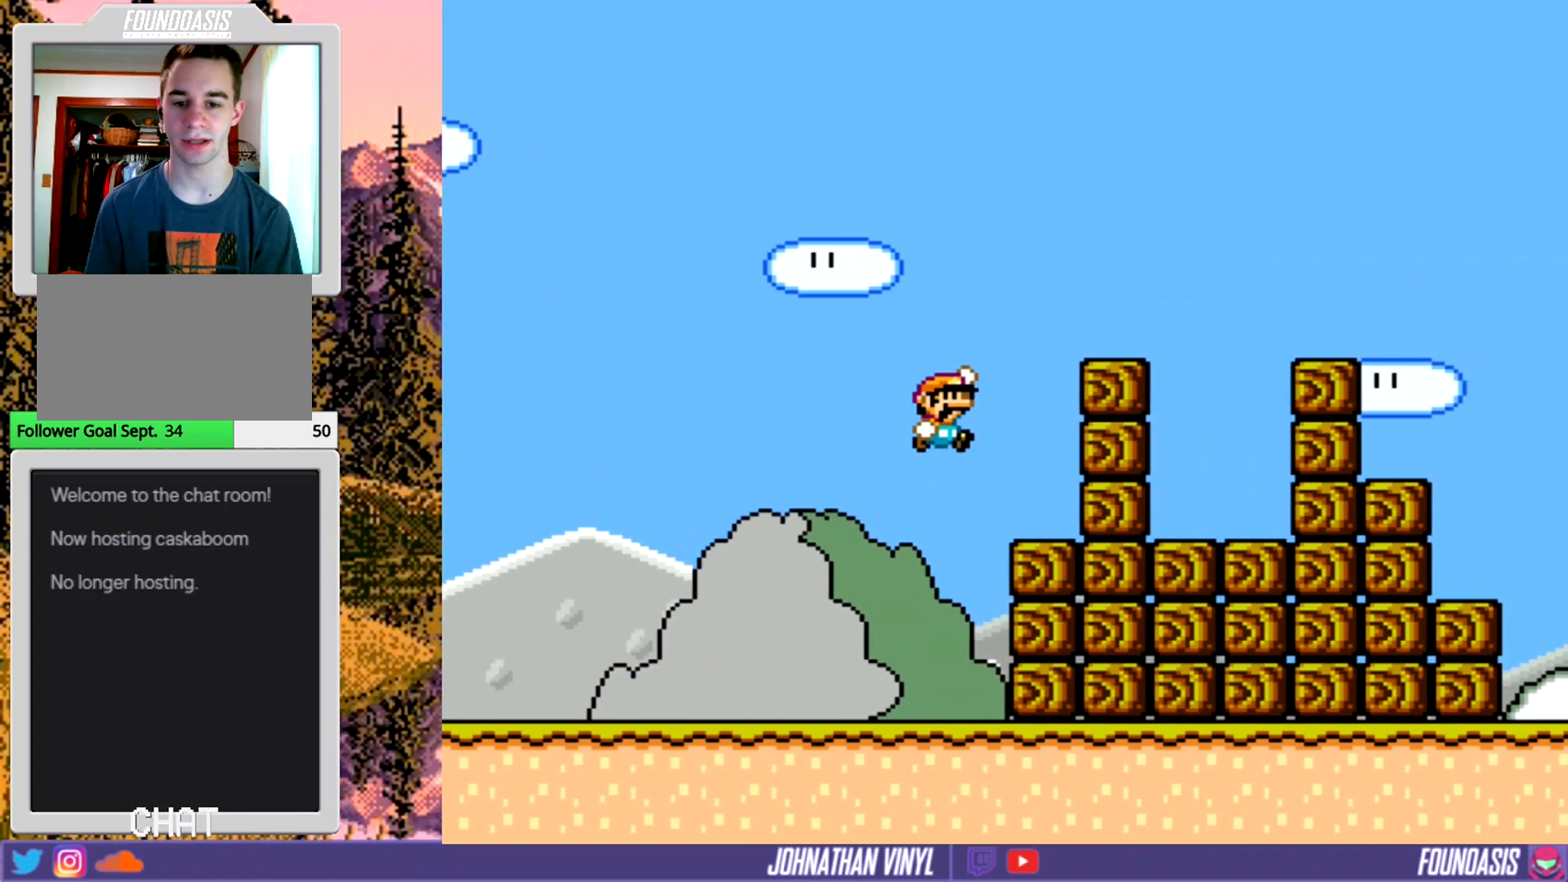
{"buttons": ["Y", "DPAD_RIGHT"], "events": []}
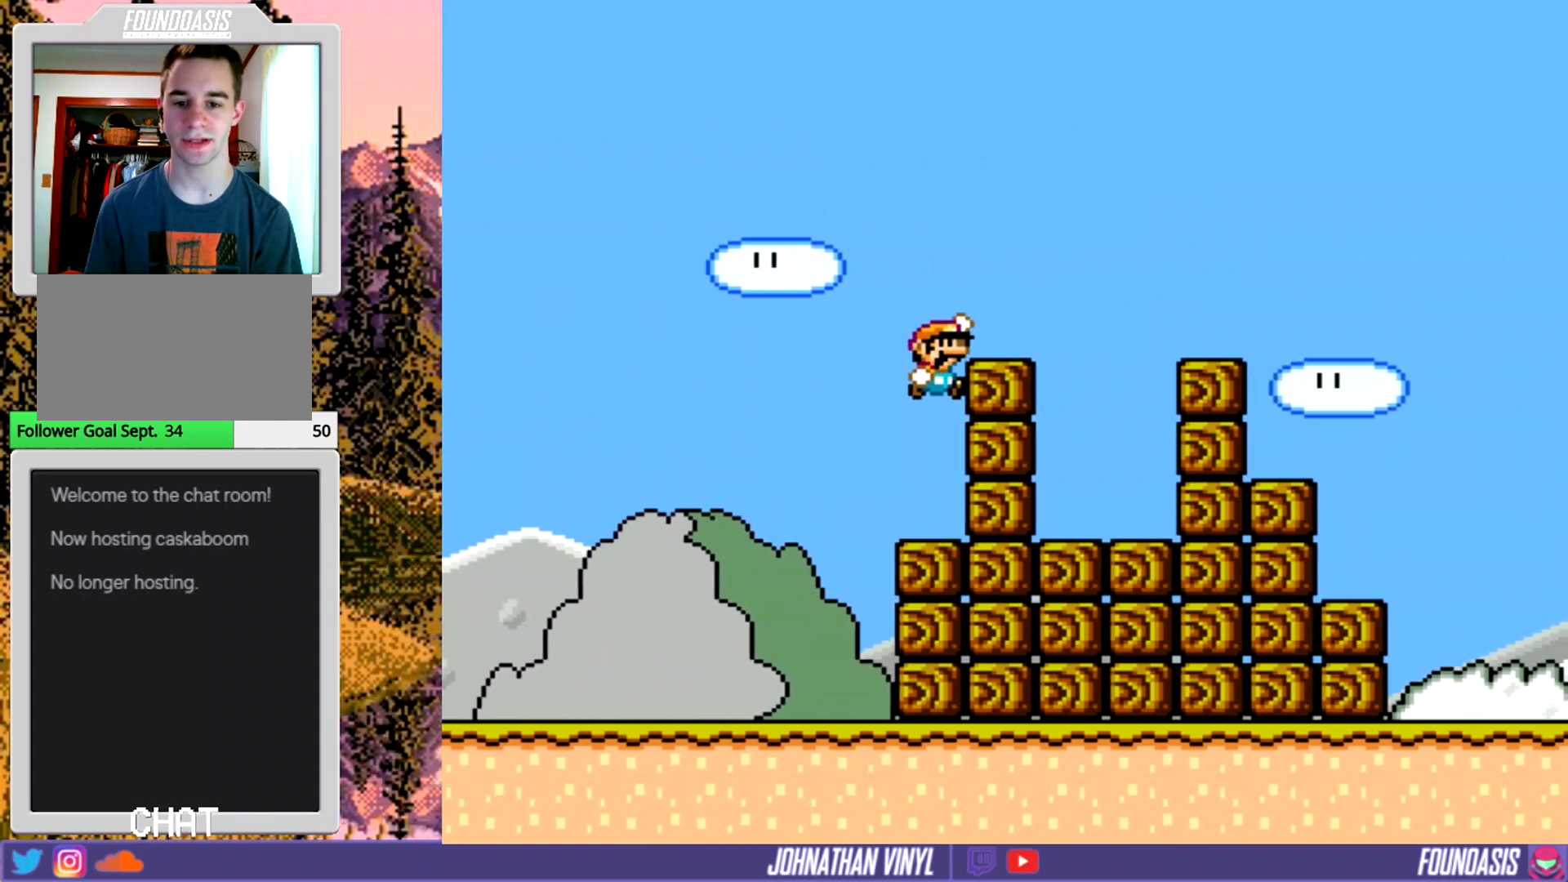
{"buttons": ["Y", "DPAD_RIGHT"], "events": []}
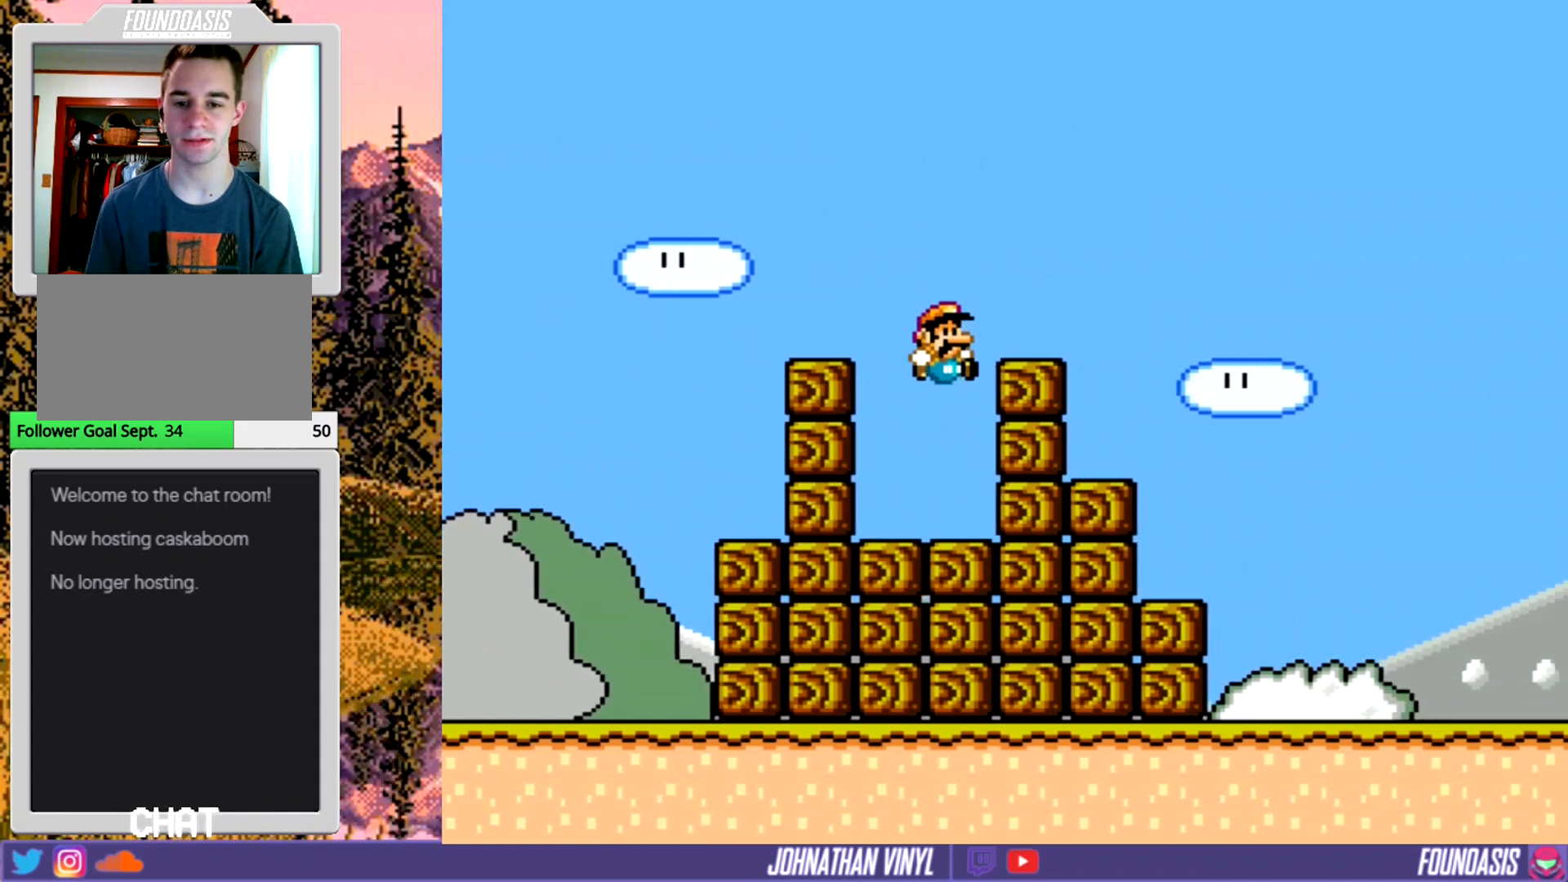
{"buttons": ["Y", "DPAD_RIGHT"], "events": []}
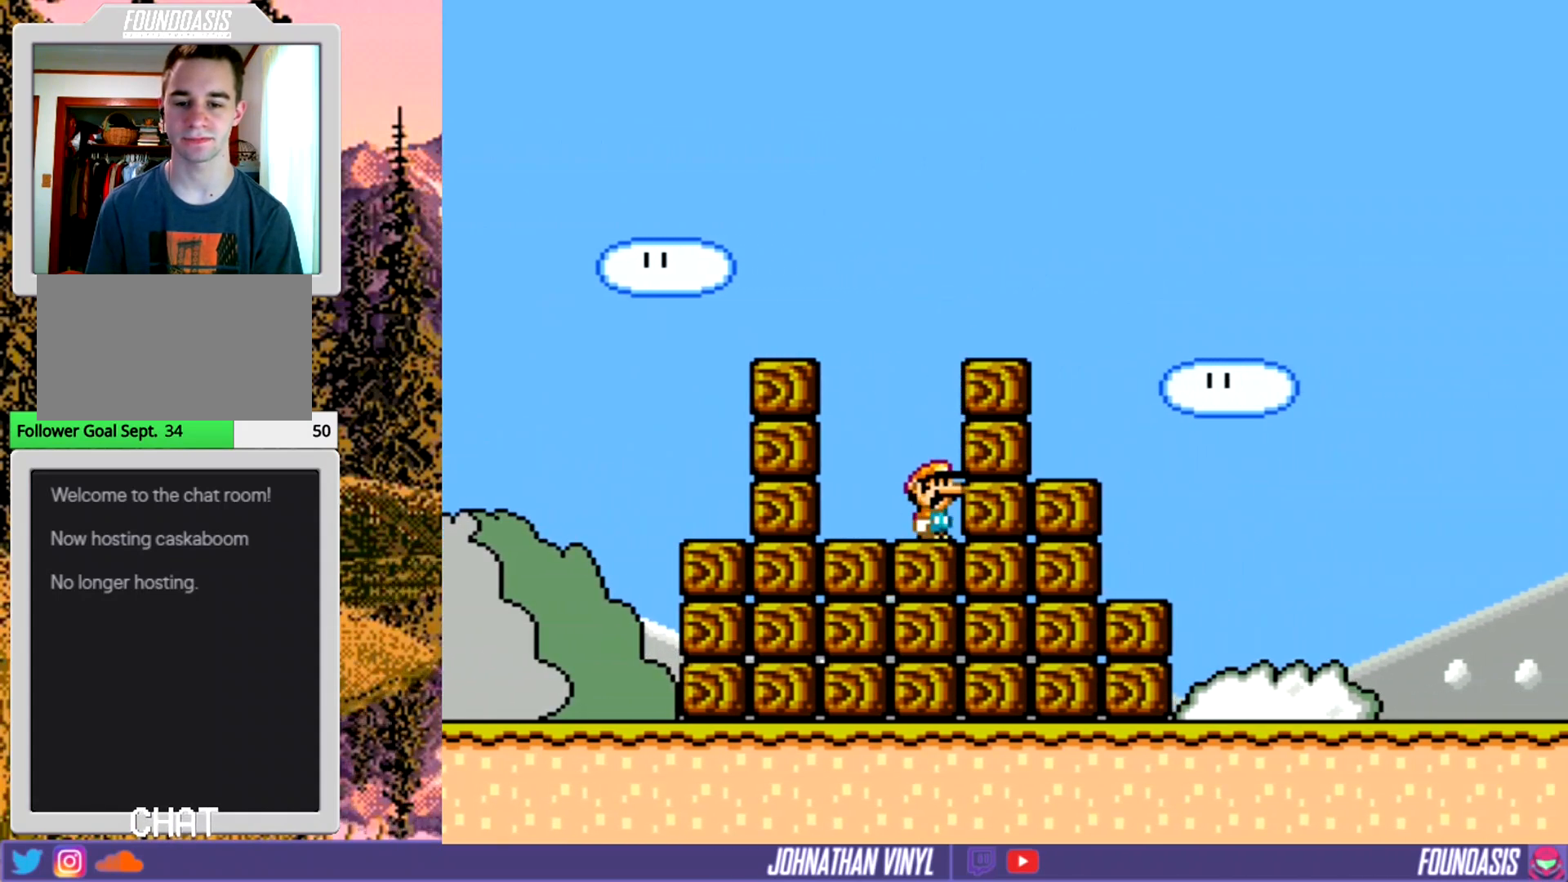
{"buttons": ["Y", "DPAD_RIGHT"], "events": []}
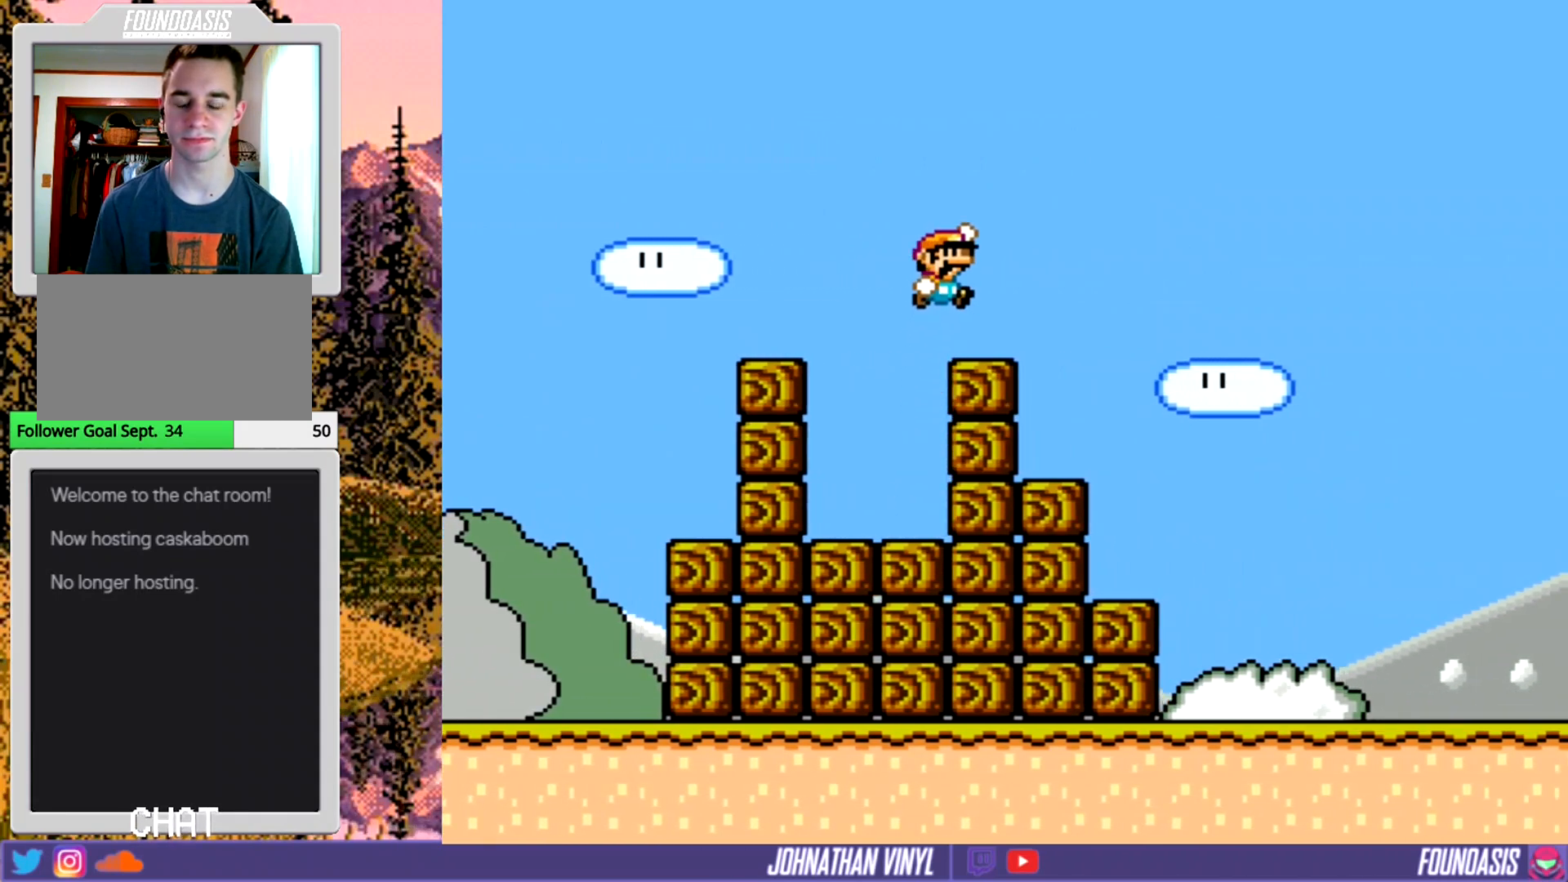
{"buttons": ["Y", "DPAD_RIGHT"], "events": []}
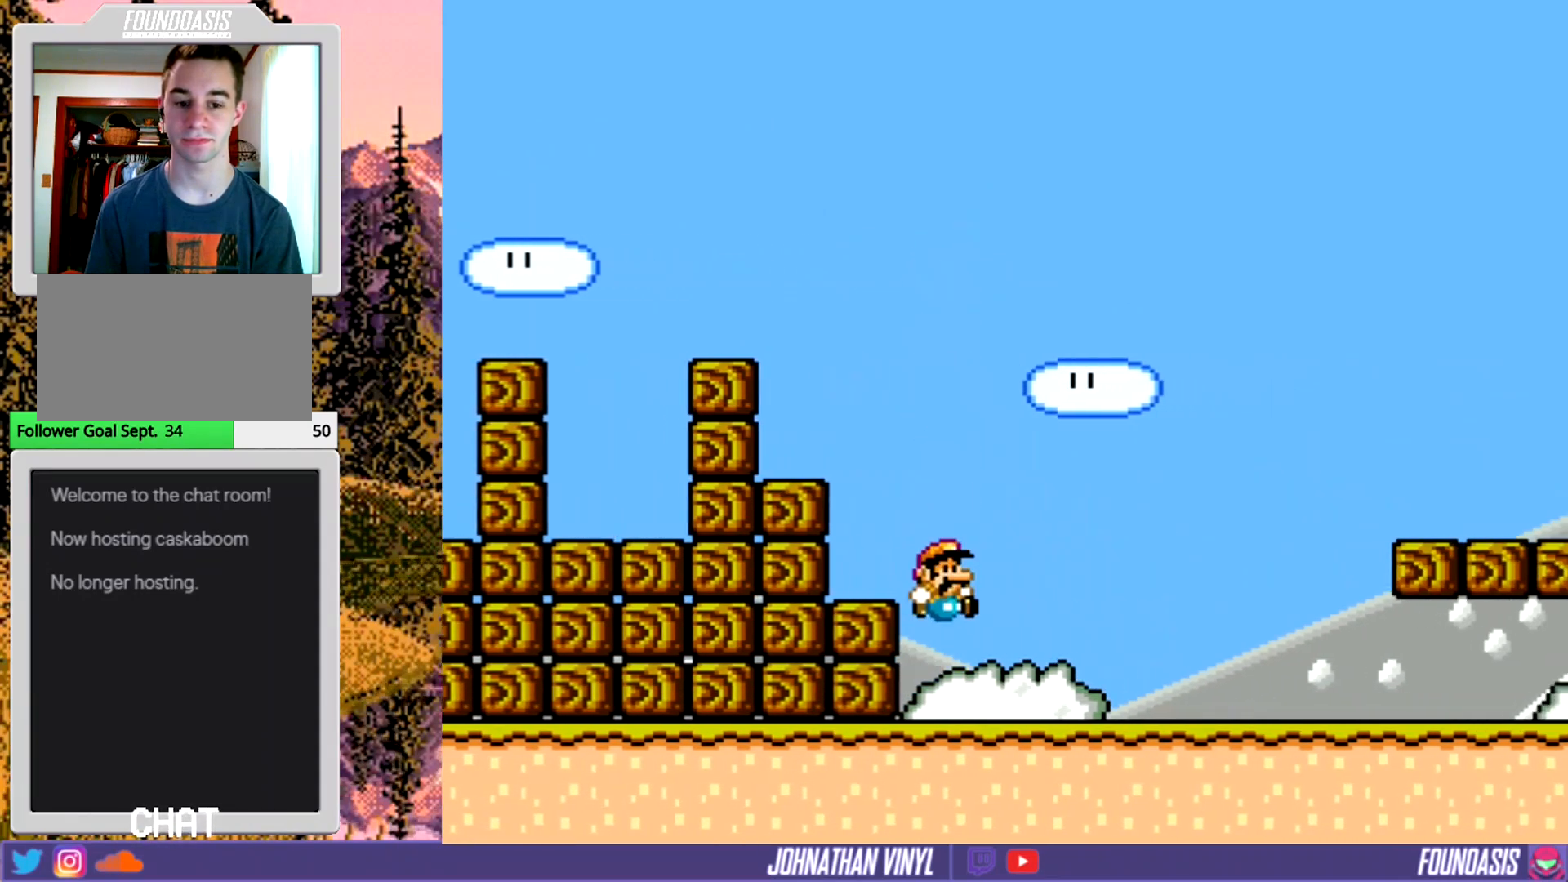
{"buttons": ["Y", "DPAD_RIGHT"], "events": []}
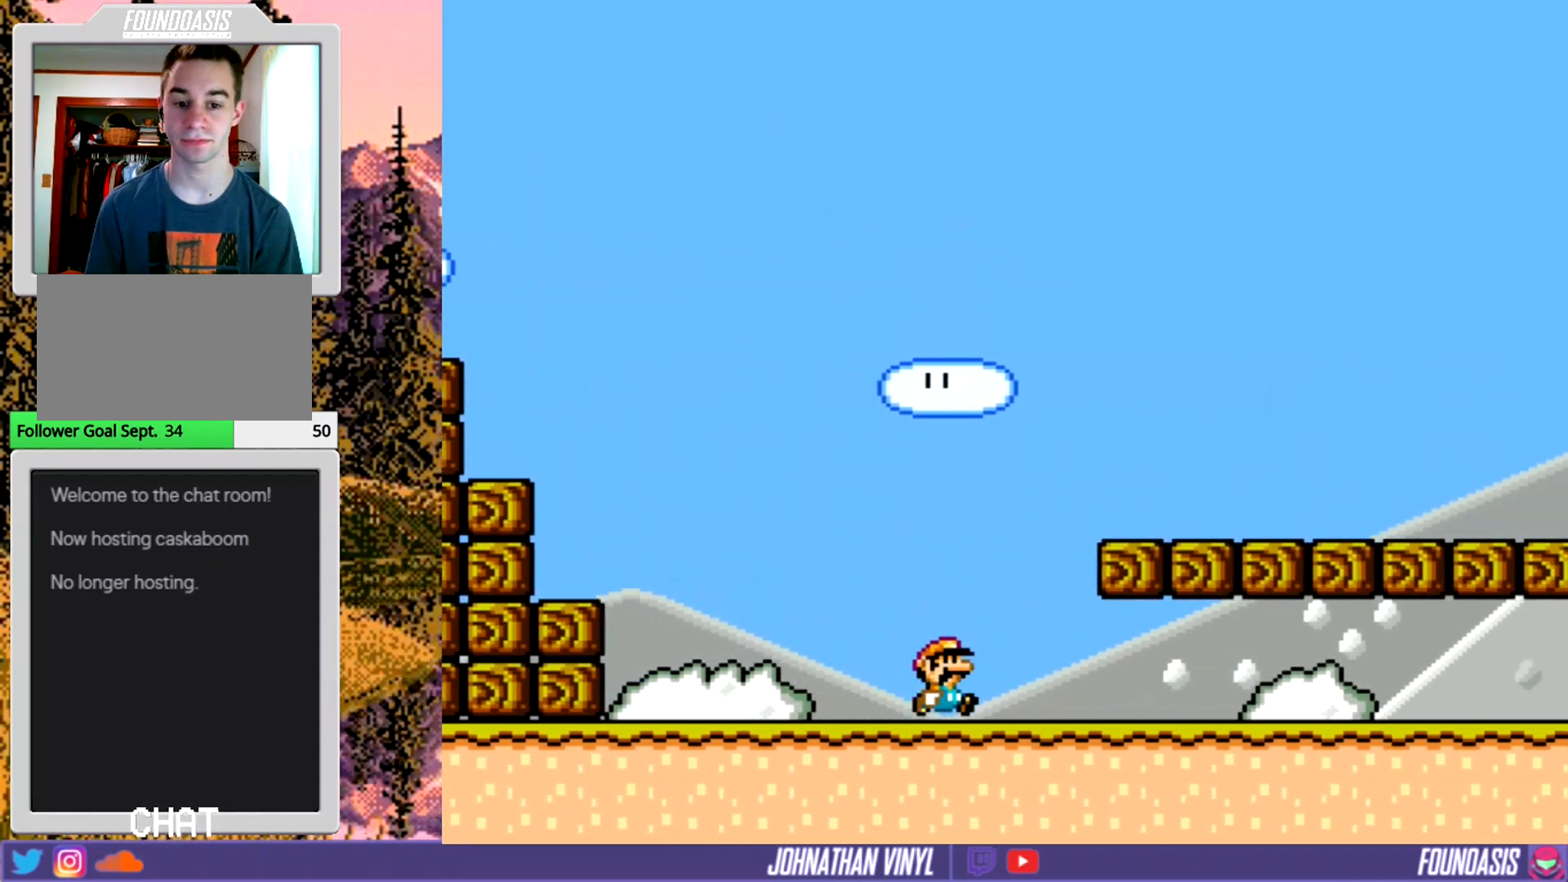
{"buttons": ["Y", "DPAD_RIGHT"], "events": []}
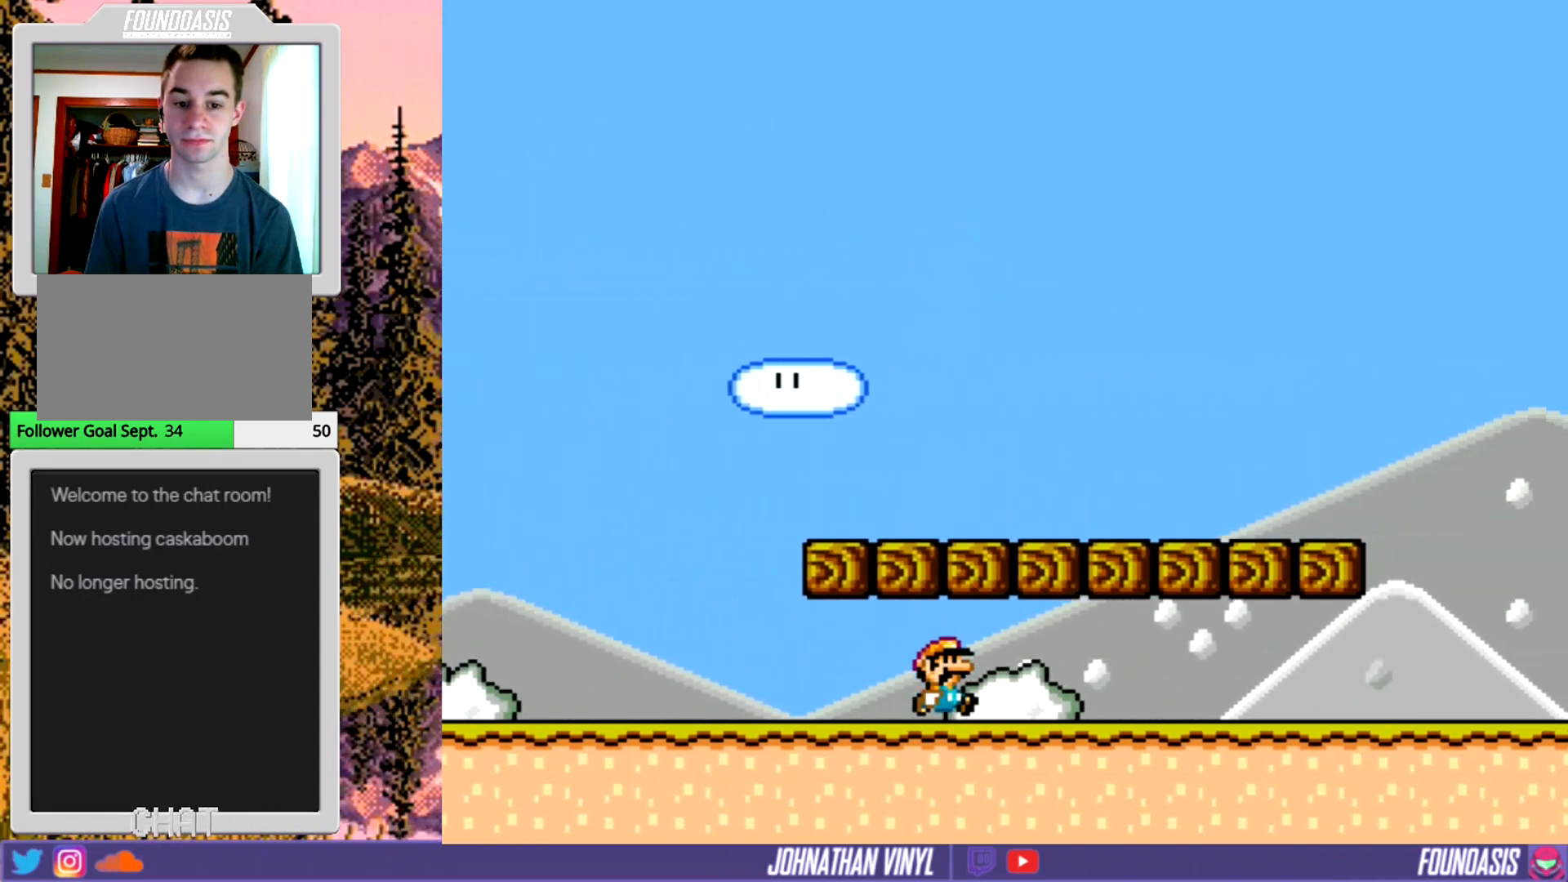
{"buttons": ["Y", "DPAD_RIGHT"], "events": []}
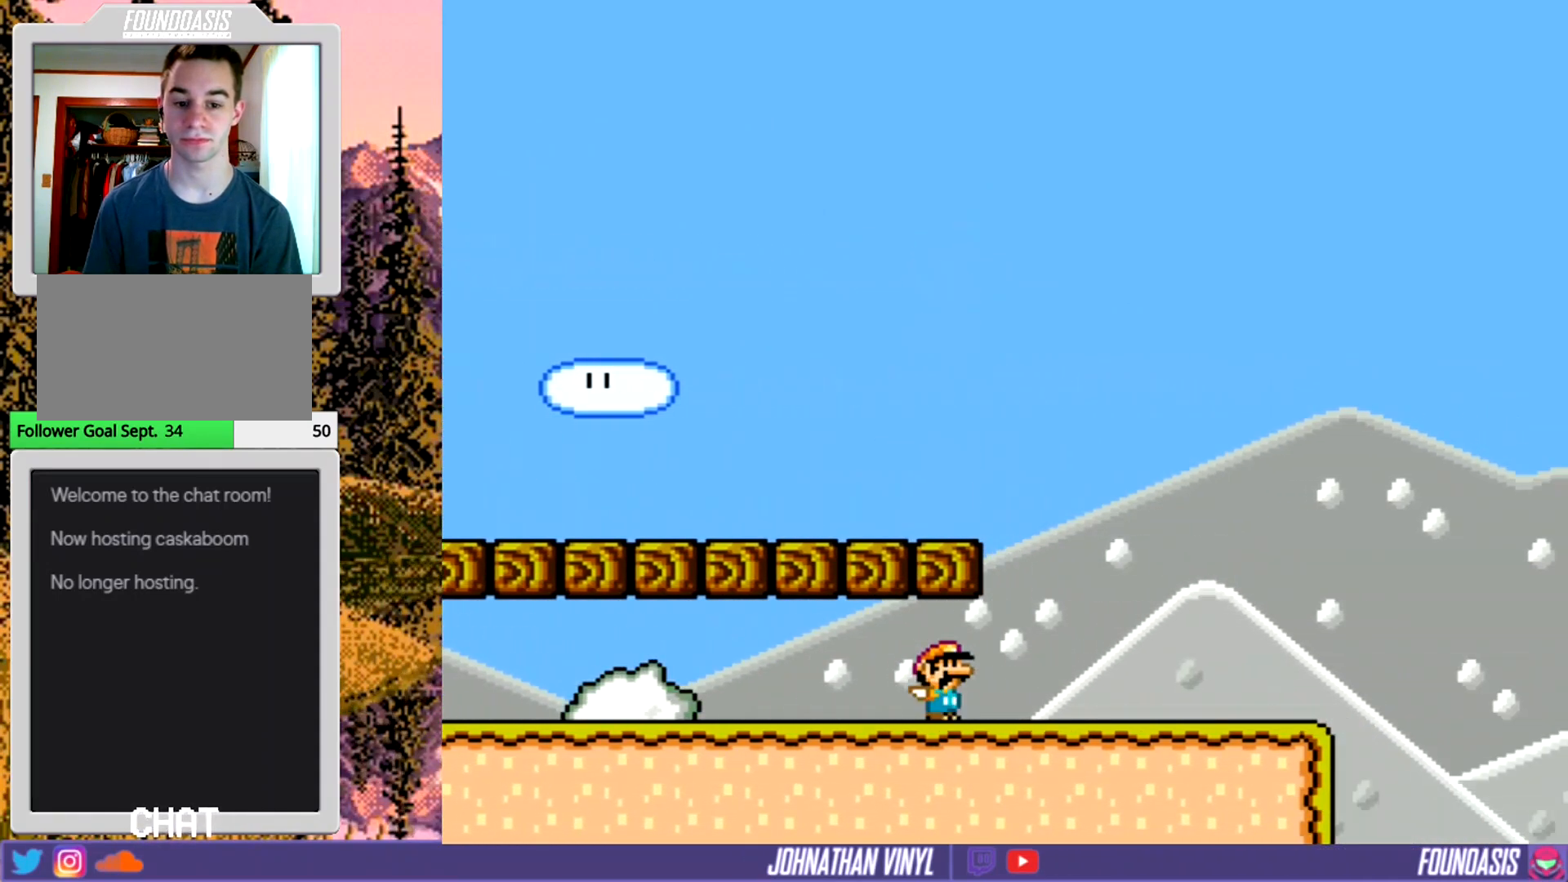
{"buttons": ["Y", "DPAD_RIGHT"], "events": []}
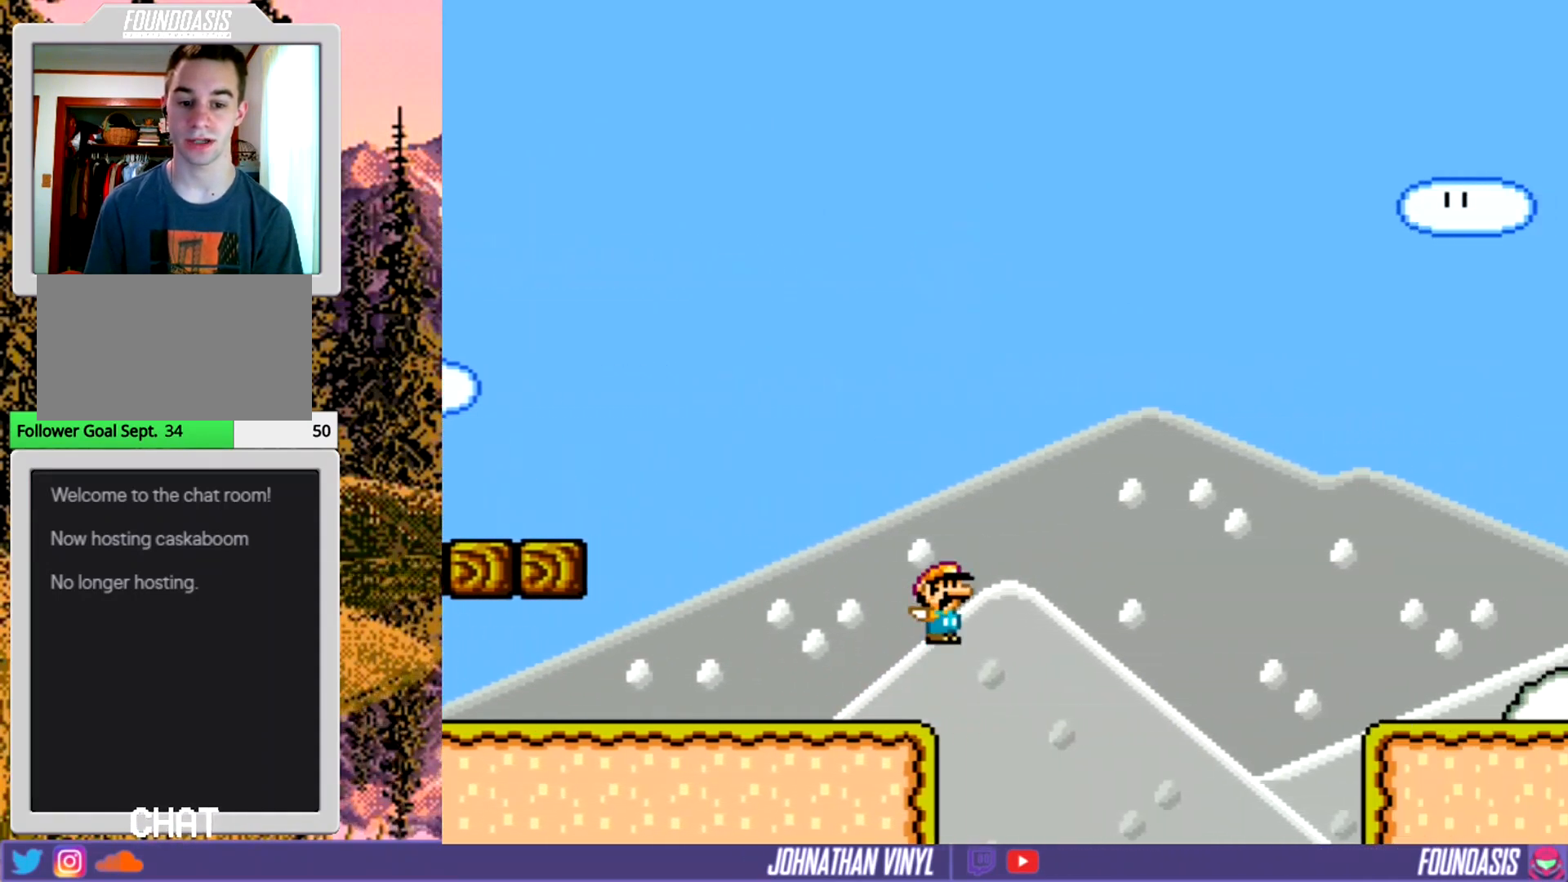
{"buttons": ["Y", "DPAD_RIGHT"], "events": []}
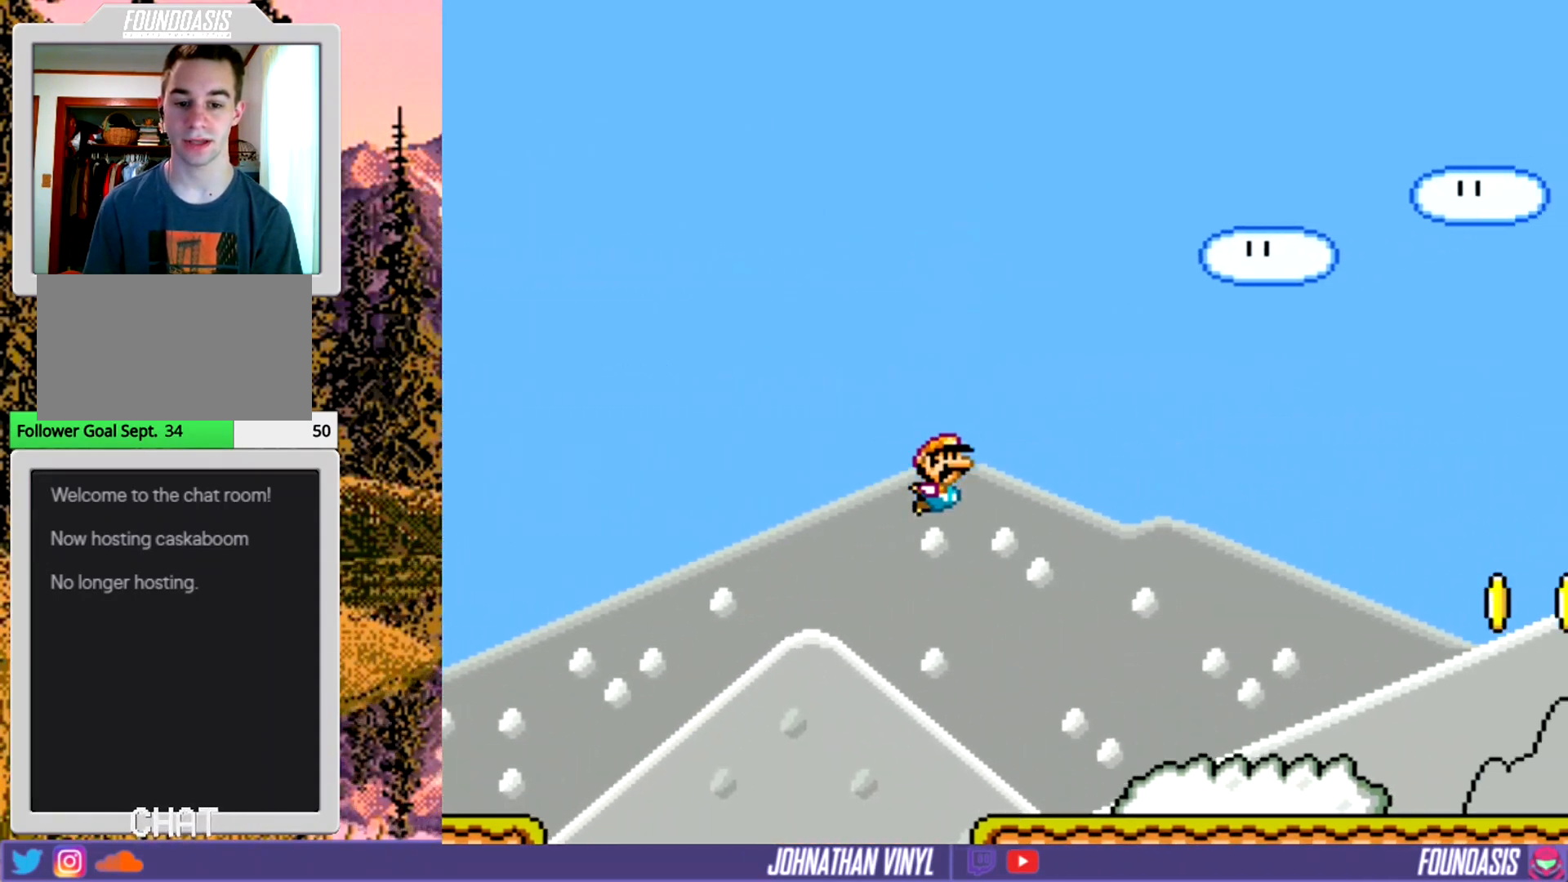
{"buttons": ["Y", "DPAD_RIGHT"], "events": []}
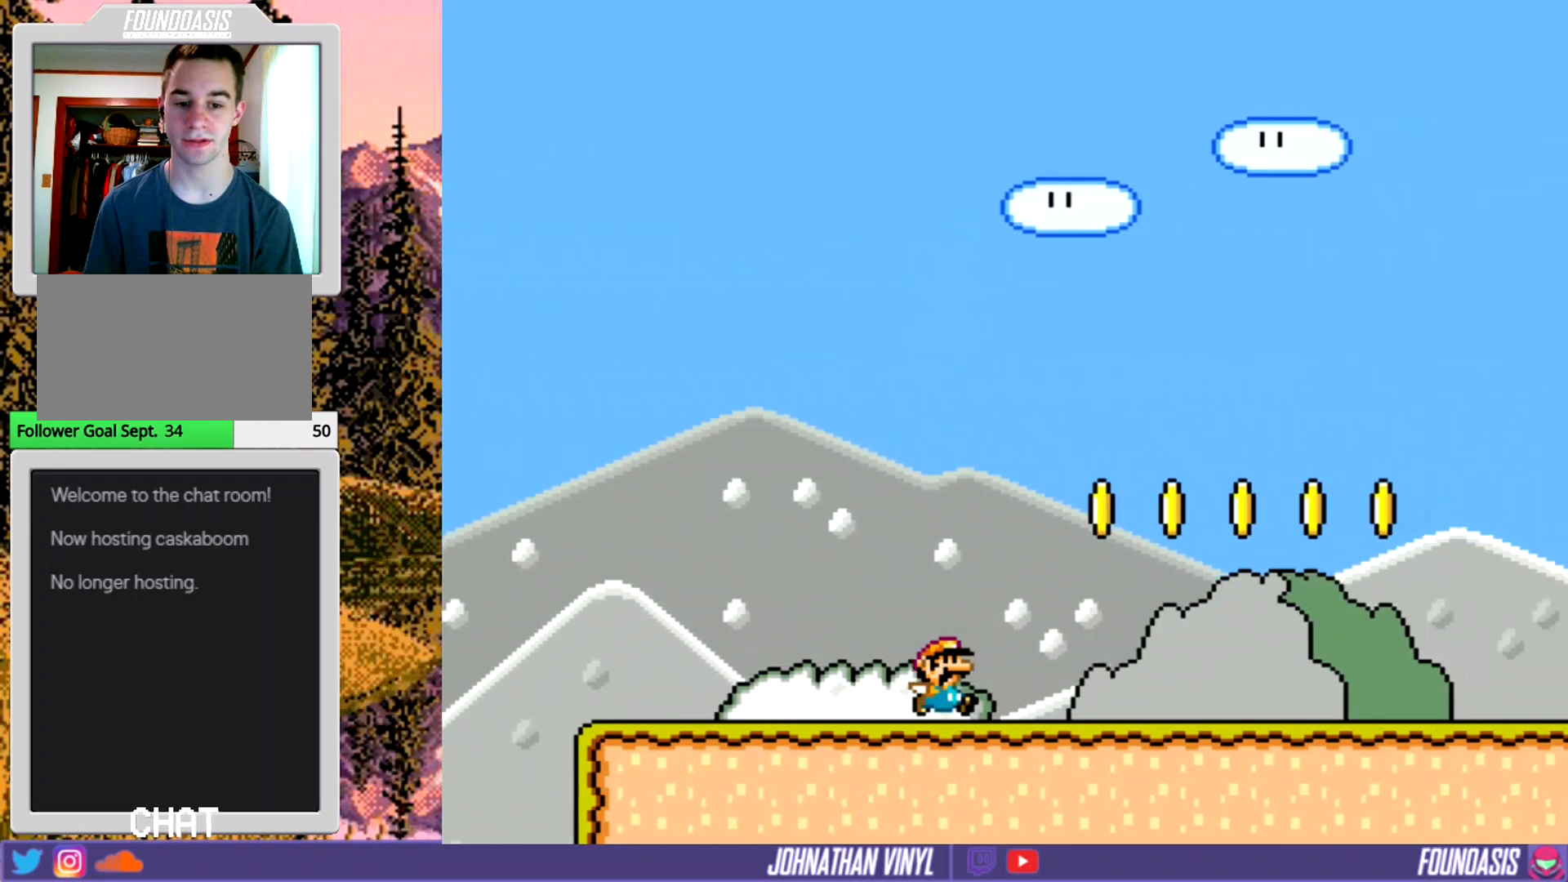
{"buttons": ["Y", "DPAD_RIGHT"], "events": []}